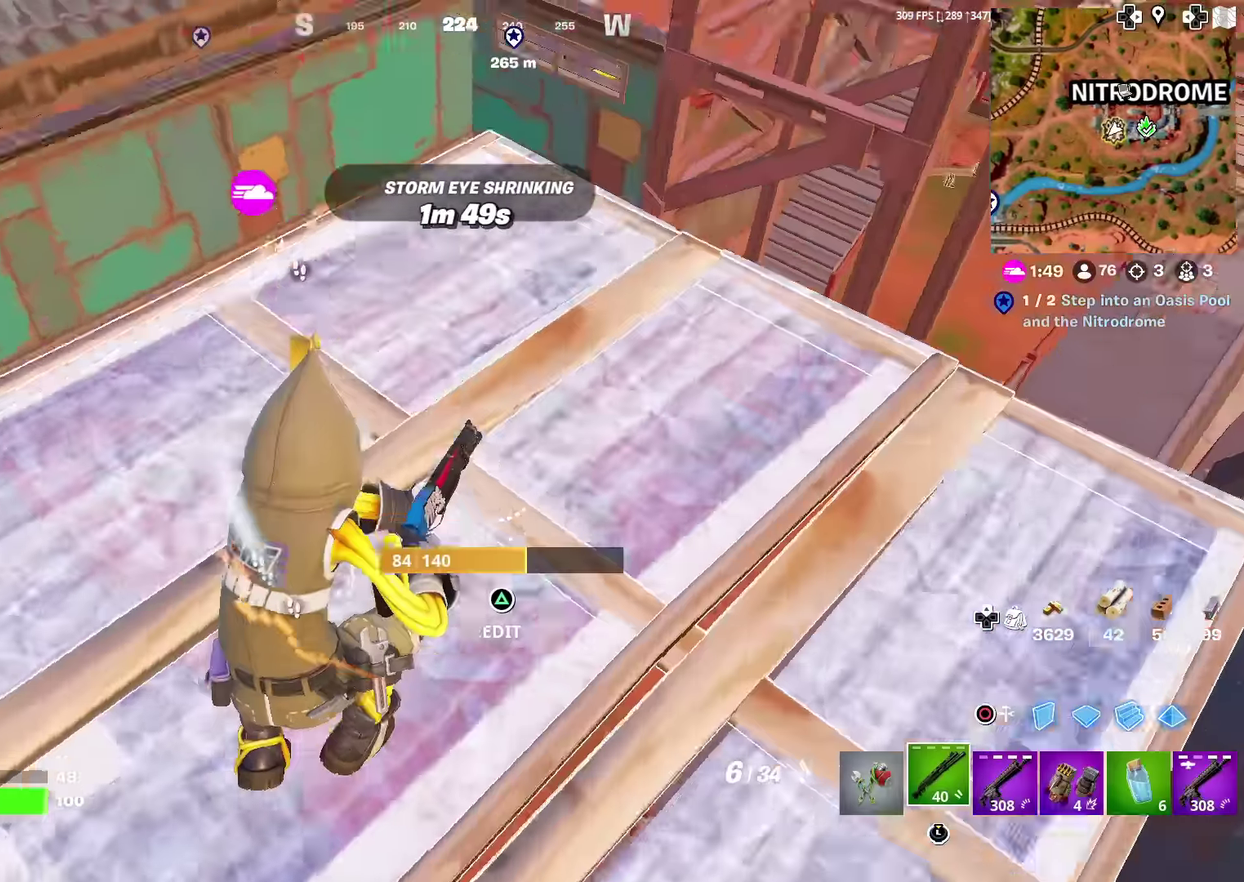
Gameplay with a controller (PlayStation layout); each line is a JSON object with the inputs held at the frame after it (dt_ms = milliseconds from this image to that frame). "events" lists button and stick changes between this image and that frame as [ms after this image, input, new state], when the widget could be followed in between. Not read: L1 R1 TOUCHPAD.
{"dt_ms": 400, "buttons": [], "left_stick": "up-right", "right_stick": "left", "events": [[33, "left_stick", "up-right"], [50, "right_stick", "left"], [117, "right_stick", "center"], [300, "right_stick", "left"]]}
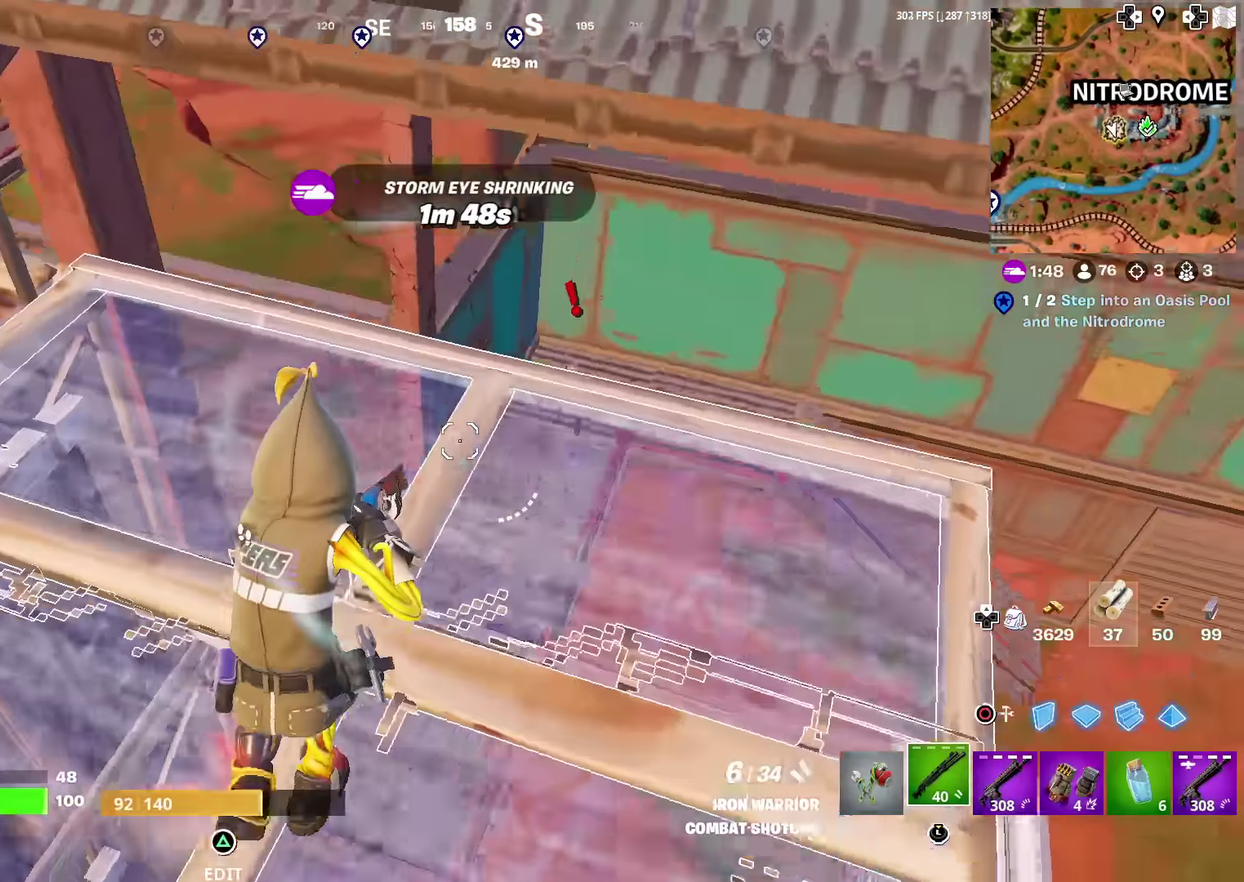
{"dt_ms": 601, "buttons": [], "left_stick": "down-left", "right_stick": "center", "events": [[17, "right_stick", "center"], [100, "left_stick", "right"], [317, "right_stick", "left"], [384, "left_stick", "down-right"], [451, "left_stick", "down"], [518, "left_stick", "down-left"], [568, "right_stick", "center"]]}
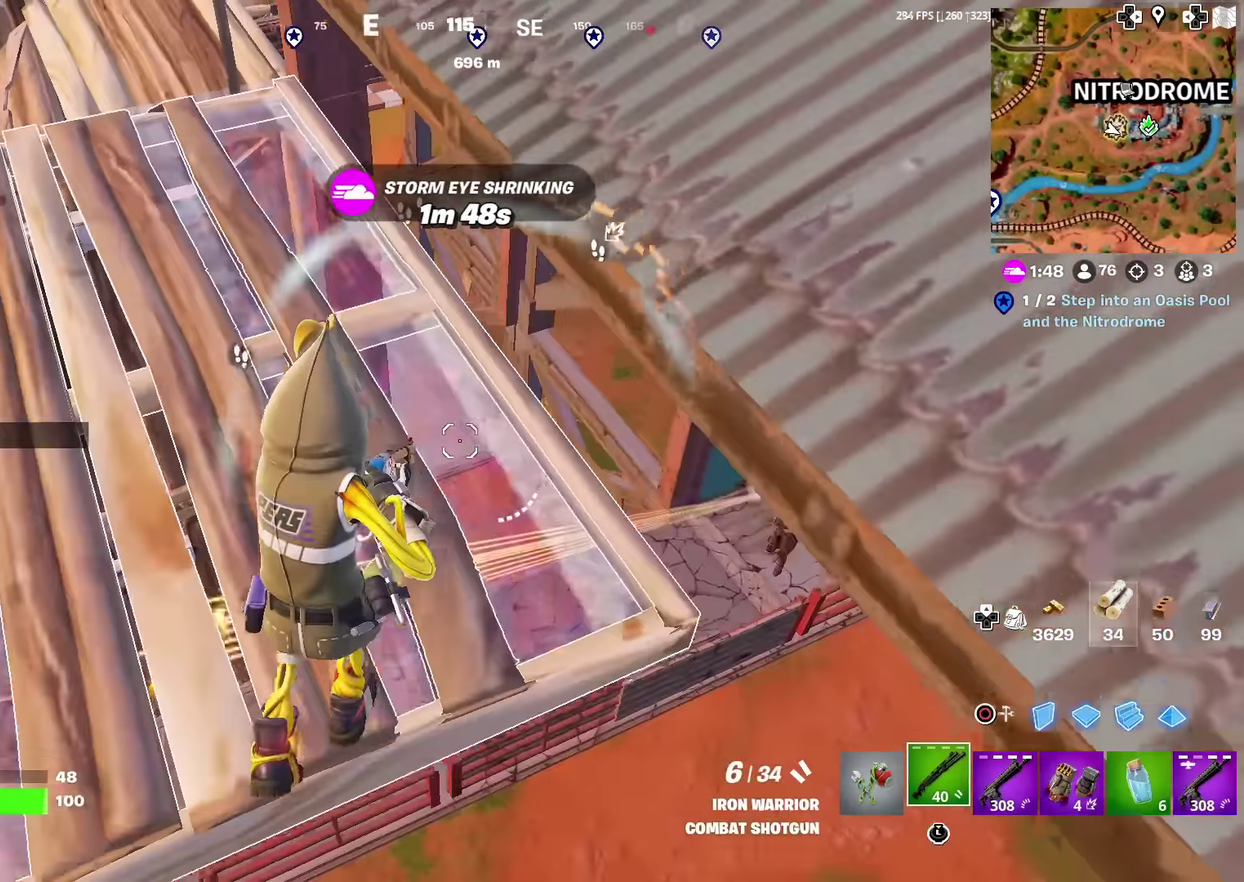
{"dt_ms": 300, "buttons": [], "left_stick": "left", "right_stick": "left", "events": [[83, "left_stick", "left"], [217, "right_stick", "left"]]}
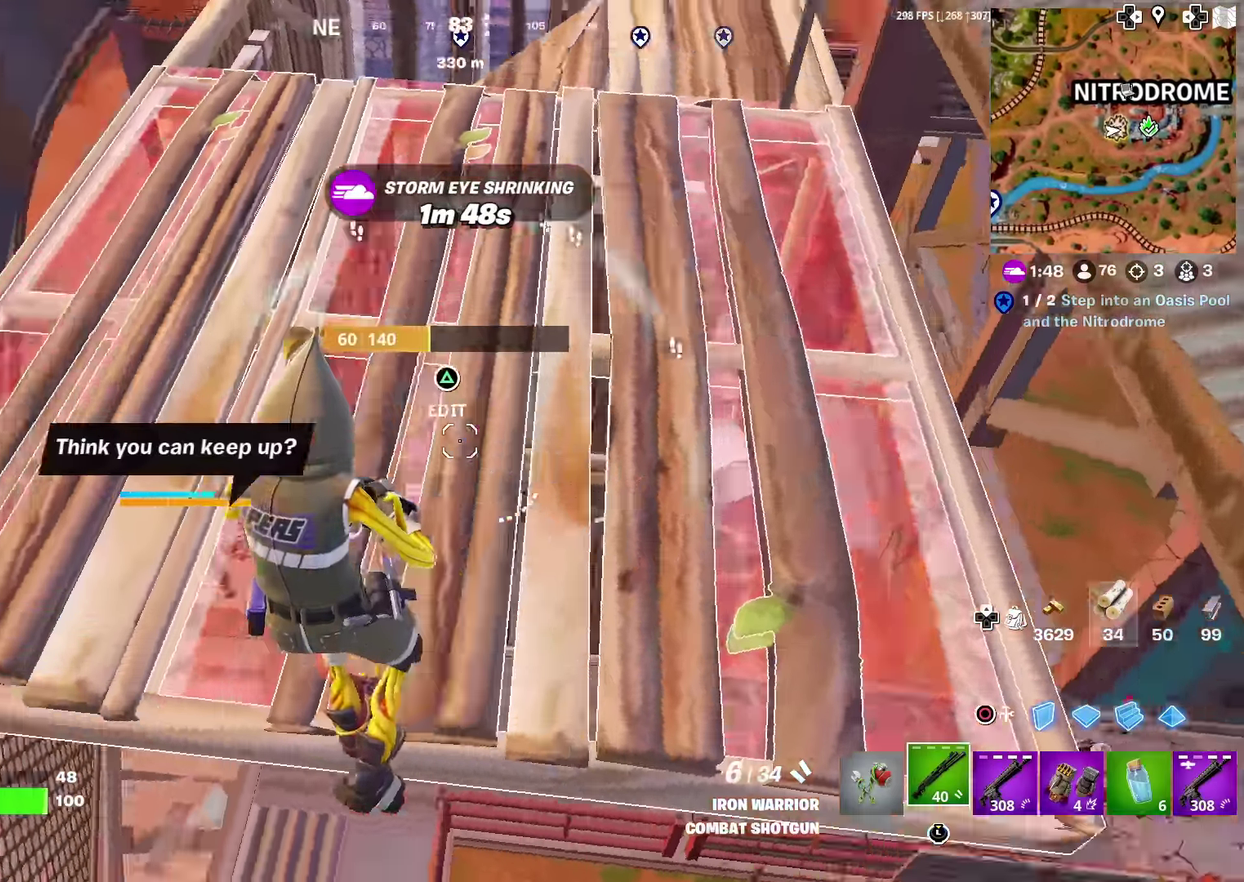
{"dt_ms": 701, "buttons": ["CIRCLE"], "left_stick": "up", "right_stick": "center", "events": [[100, "right_stick", "center"], [117, "left_stick", "up-left"], [351, "left_stick", "up"], [584, "right_stick", "up-right"], [651, "right_stick", "center"], [701, "CIRCLE", "down"]]}
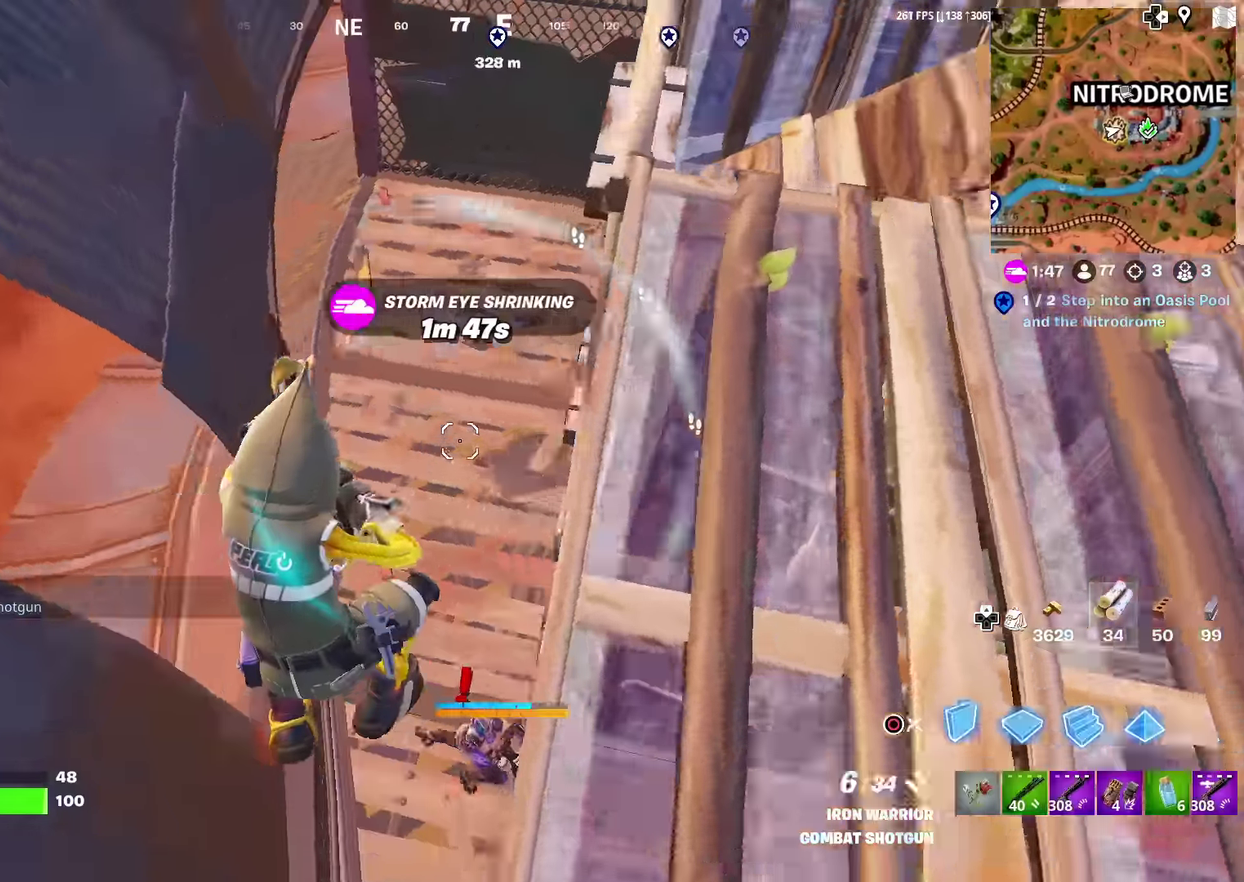
{"dt_ms": 300, "buttons": [], "left_stick": "up", "right_stick": "up", "events": [[133, "CIRCLE", "up"], [234, "right_stick", "up"]]}
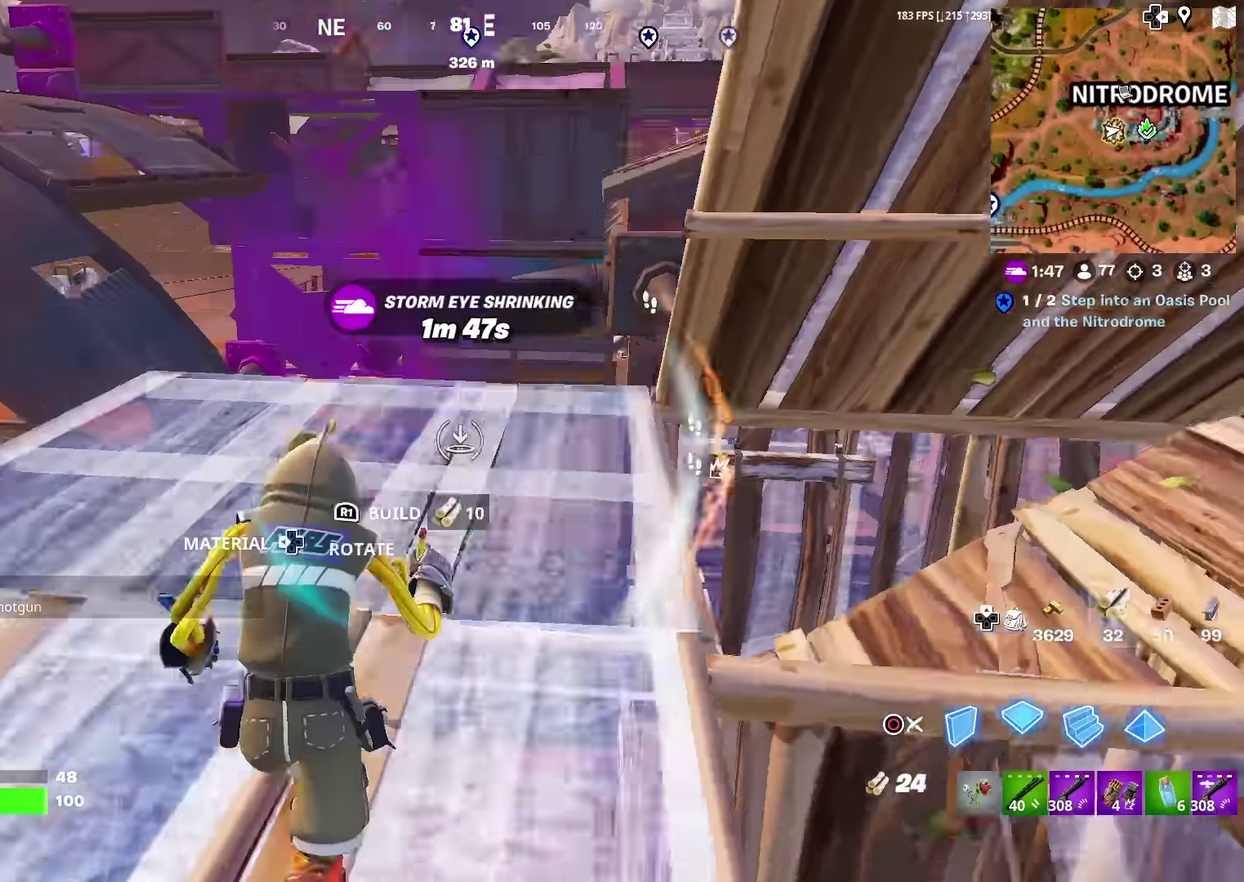
{"dt_ms": 901, "buttons": [], "left_stick": "up-left", "right_stick": "center", "events": [[34, "right_stick", "center"], [84, "CIRCLE", "down"], [184, "CIRCLE", "up"], [284, "right_stick", "down"], [351, "right_stick", "center"], [784, "right_stick", "up-right"], [901, "left_stick", "up-left"], [901, "right_stick", "center"]]}
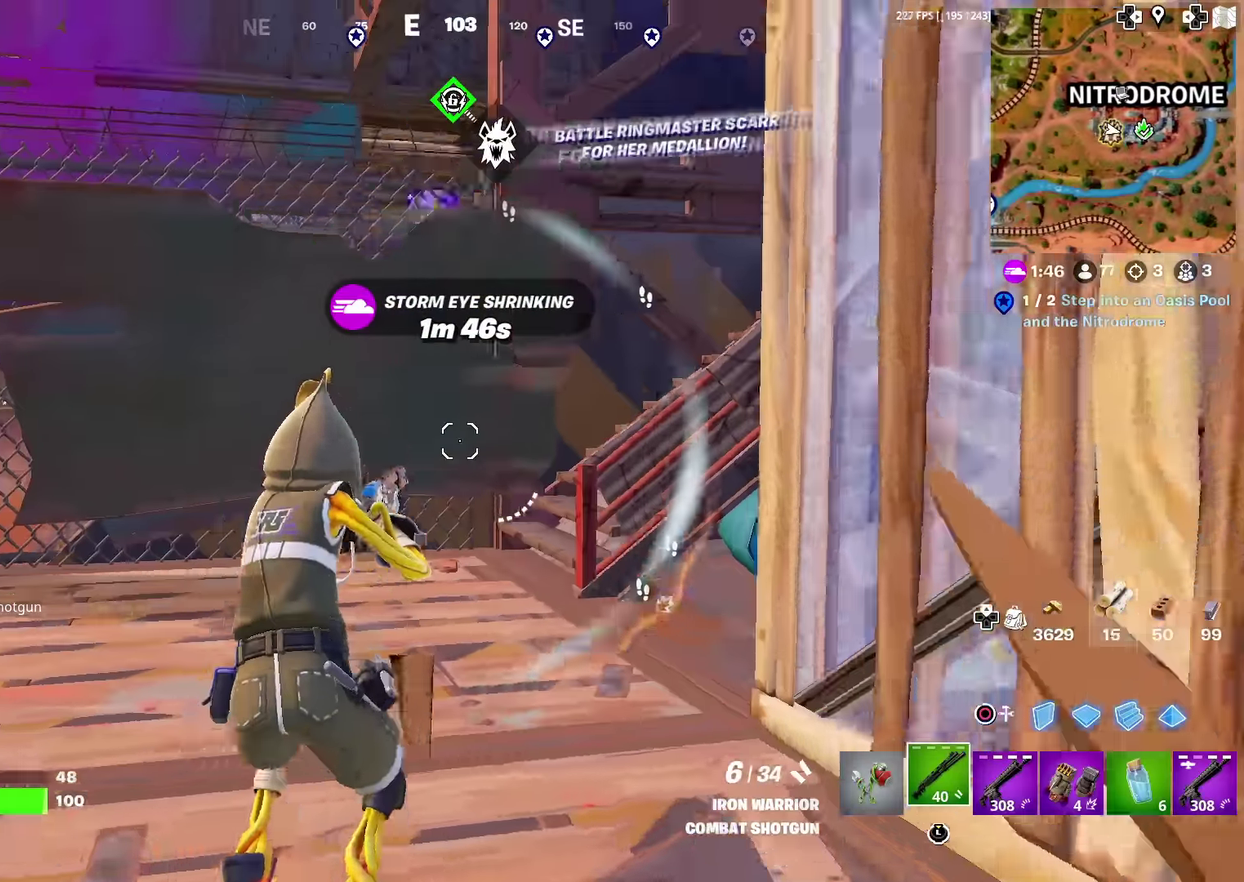
{"dt_ms": 300, "buttons": [], "left_stick": "up-left", "right_stick": "center", "events": [[184, "right_stick", "right"], [267, "right_stick", "center"]]}
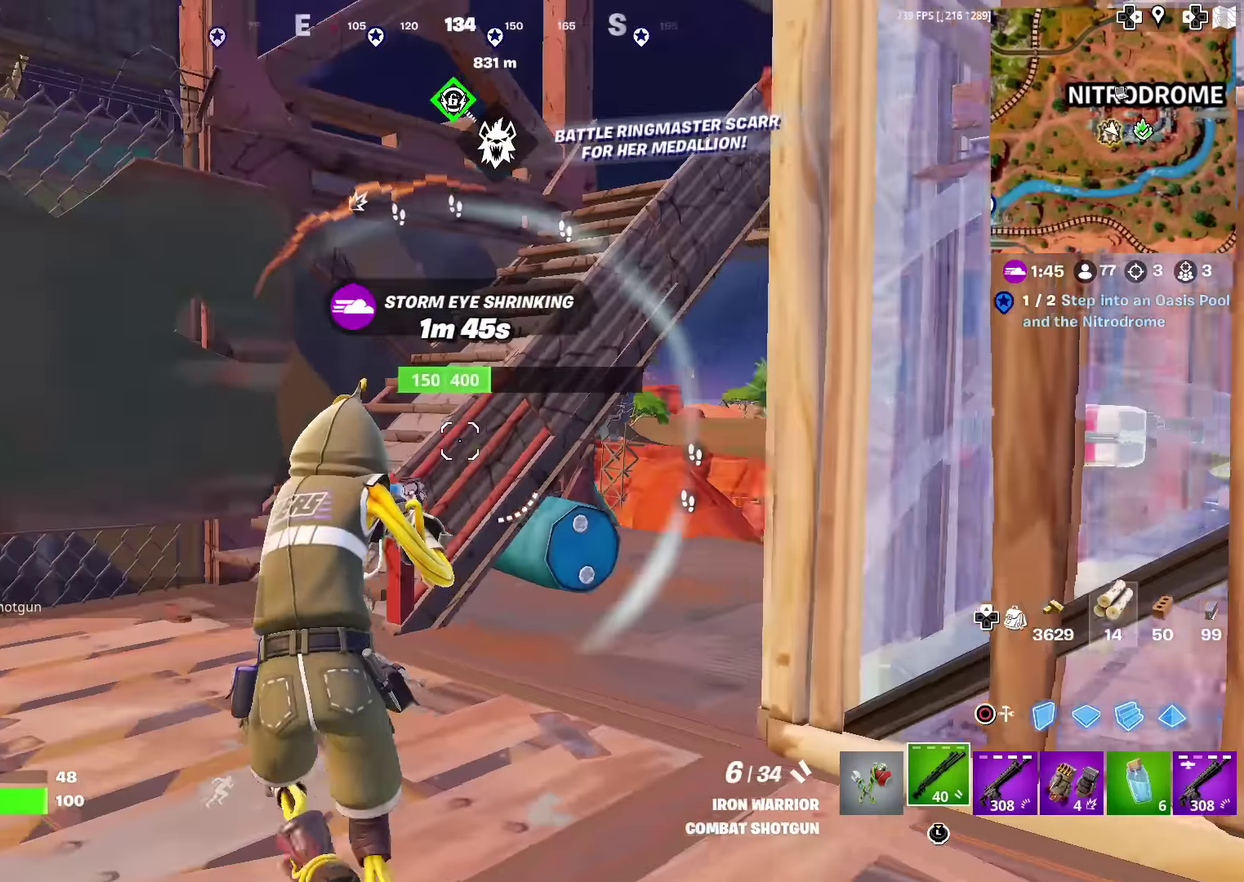
{"dt_ms": 501, "buttons": [], "left_stick": "up-left", "right_stick": "center", "events": [[117, "right_stick", "right"], [201, "right_stick", "center"]]}
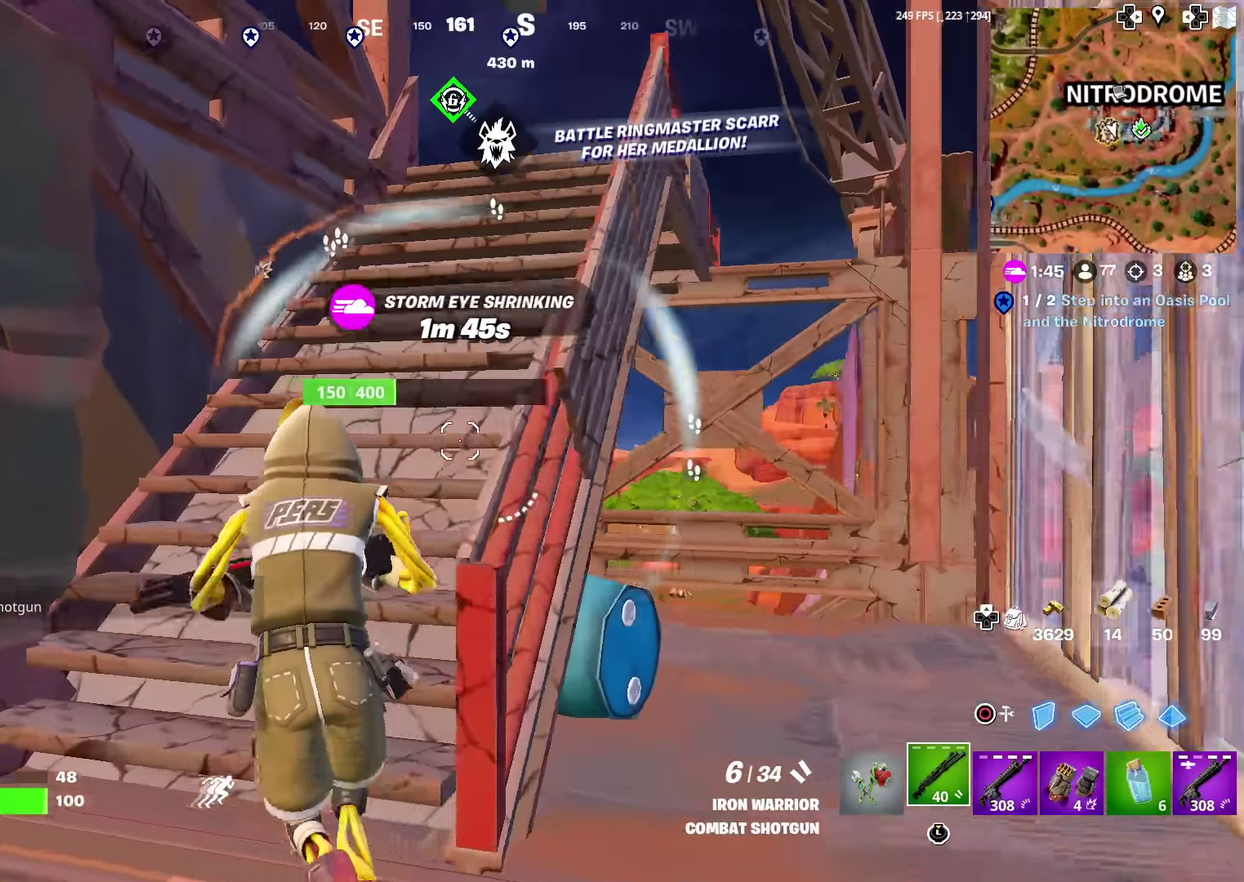
{"dt_ms": 400, "buttons": [], "left_stick": "up", "right_stick": "center", "events": [[83, "left_stick", "up"]]}
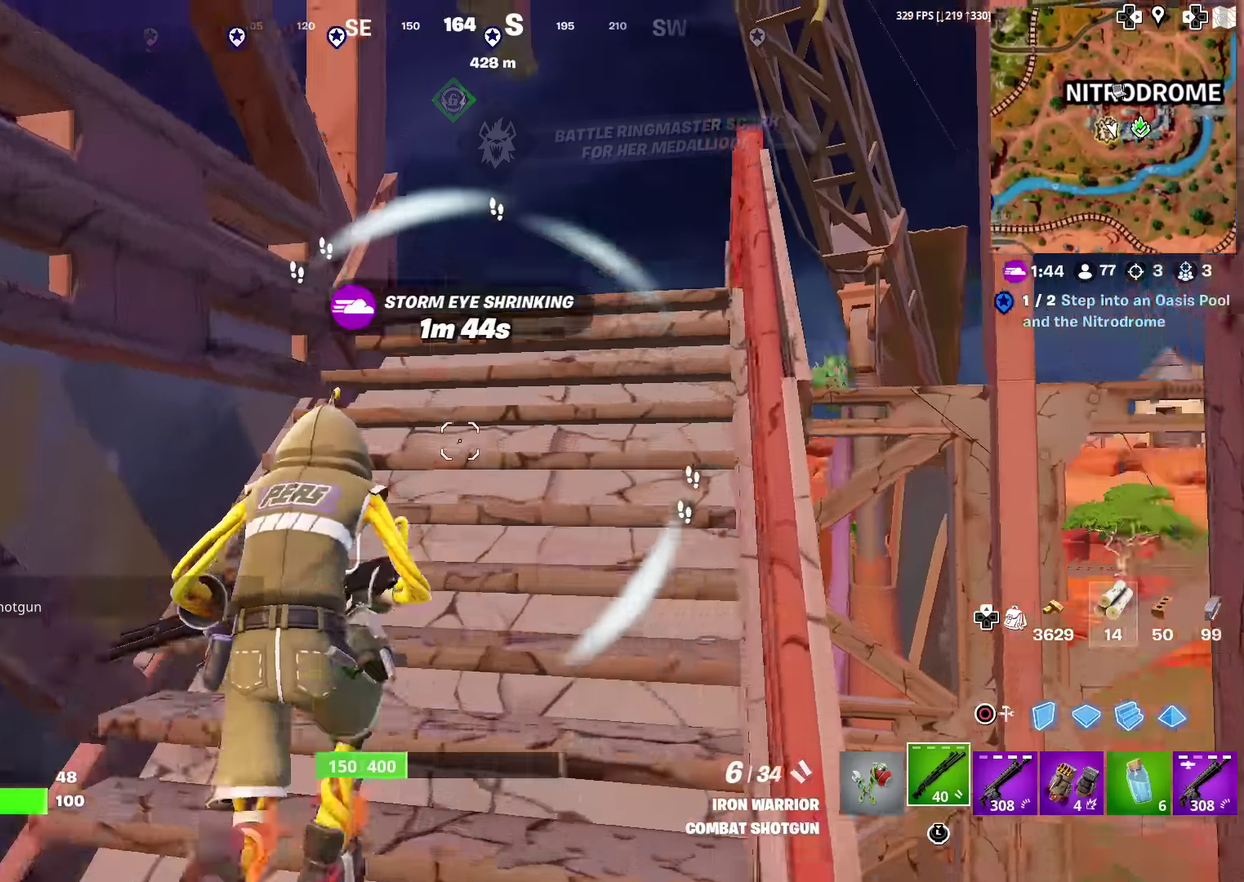
{"dt_ms": 601, "buttons": [], "left_stick": "up-right", "right_stick": "down-left", "events": [[167, "left_stick", "up-right"], [301, "right_stick", "down-left"], [468, "right_stick", "center"], [568, "right_stick", "down-left"]]}
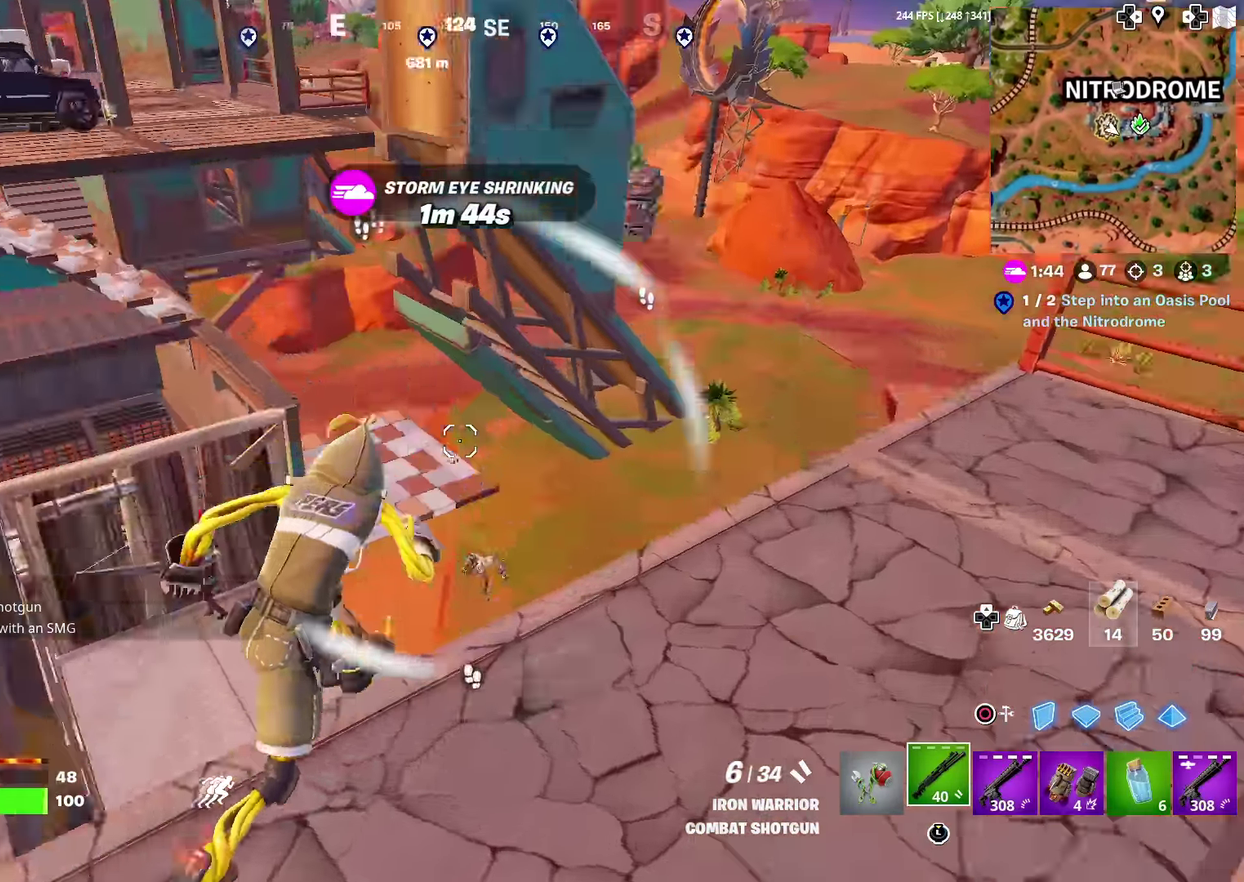
{"dt_ms": 300, "buttons": [], "left_stick": "up", "right_stick": "center", "events": [[67, "CROSS", "down"], [83, "right_stick", "center"], [117, "left_stick", "up"], [184, "CROSS", "up"]]}
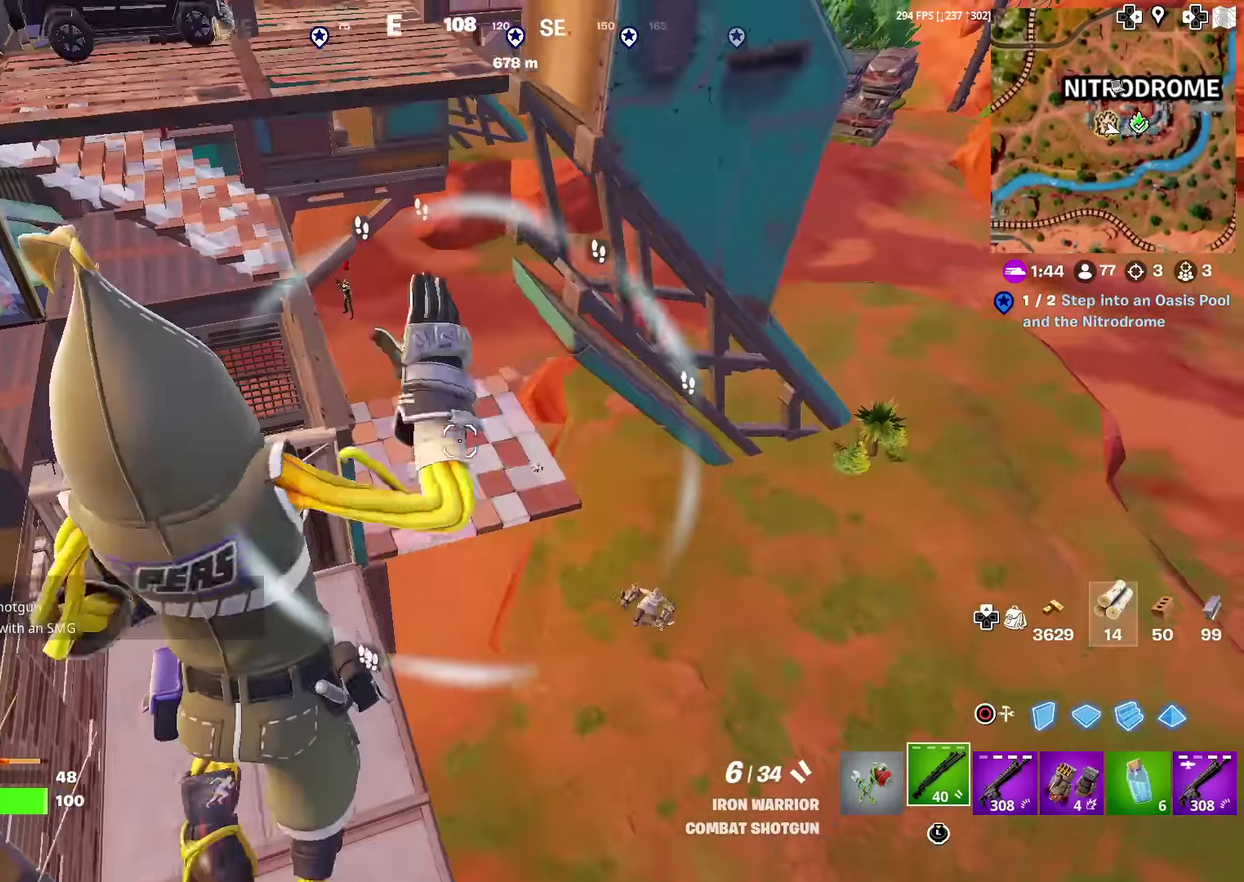
{"dt_ms": 901, "buttons": [], "left_stick": "up", "right_stick": "up-right", "events": [[84, "right_stick", "down-right"], [117, "left_stick", "up-right"], [217, "right_stick", "center"], [384, "right_stick", "right"], [517, "left_stick", "up"], [818, "right_stick", "up-right"]]}
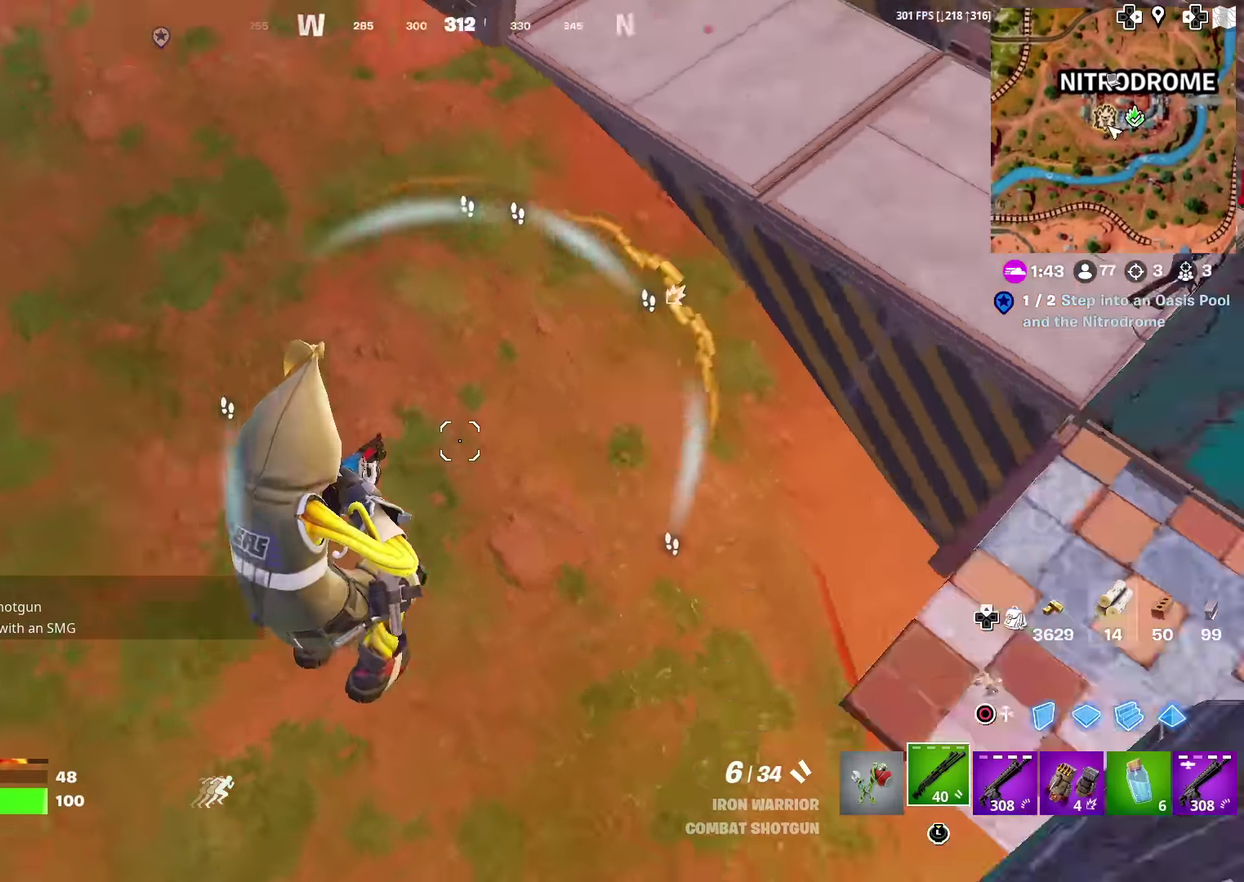
{"dt_ms": 300, "buttons": [], "left_stick": "up-left", "right_stick": "up-left", "events": [[50, "left_stick", "up-left"], [150, "right_stick", "up"], [300, "right_stick", "up-left"]]}
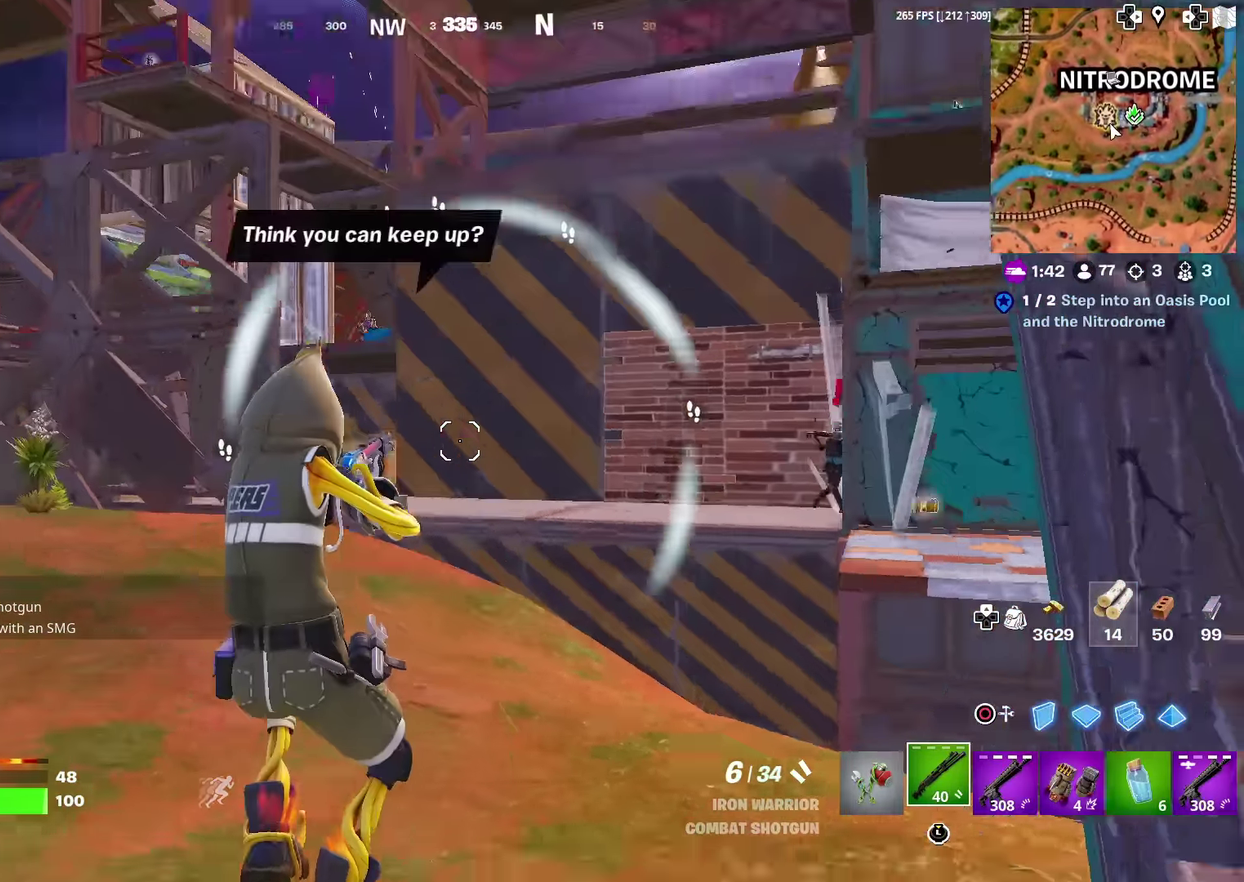
{"dt_ms": 701, "buttons": [], "left_stick": "up-left", "right_stick": "center", "events": [[134, "right_stick", "left"], [234, "right_stick", "center"], [401, "right_stick", "up-left"], [501, "right_stick", "center"]]}
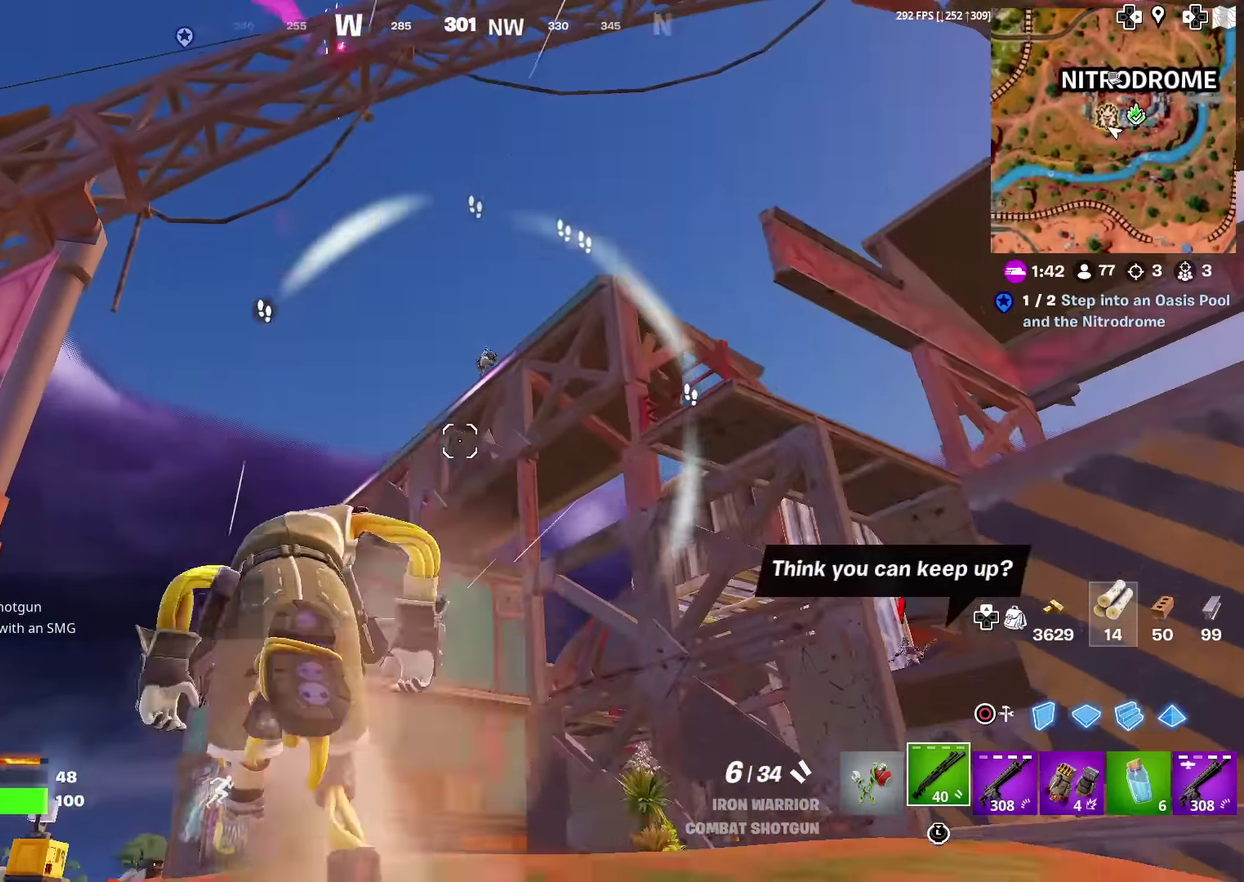
{"dt_ms": 300, "buttons": [], "left_stick": "up", "right_stick": "center", "events": [[67, "CROSS", "down"], [150, "CROSS", "up"], [250, "left_stick", "up"]]}
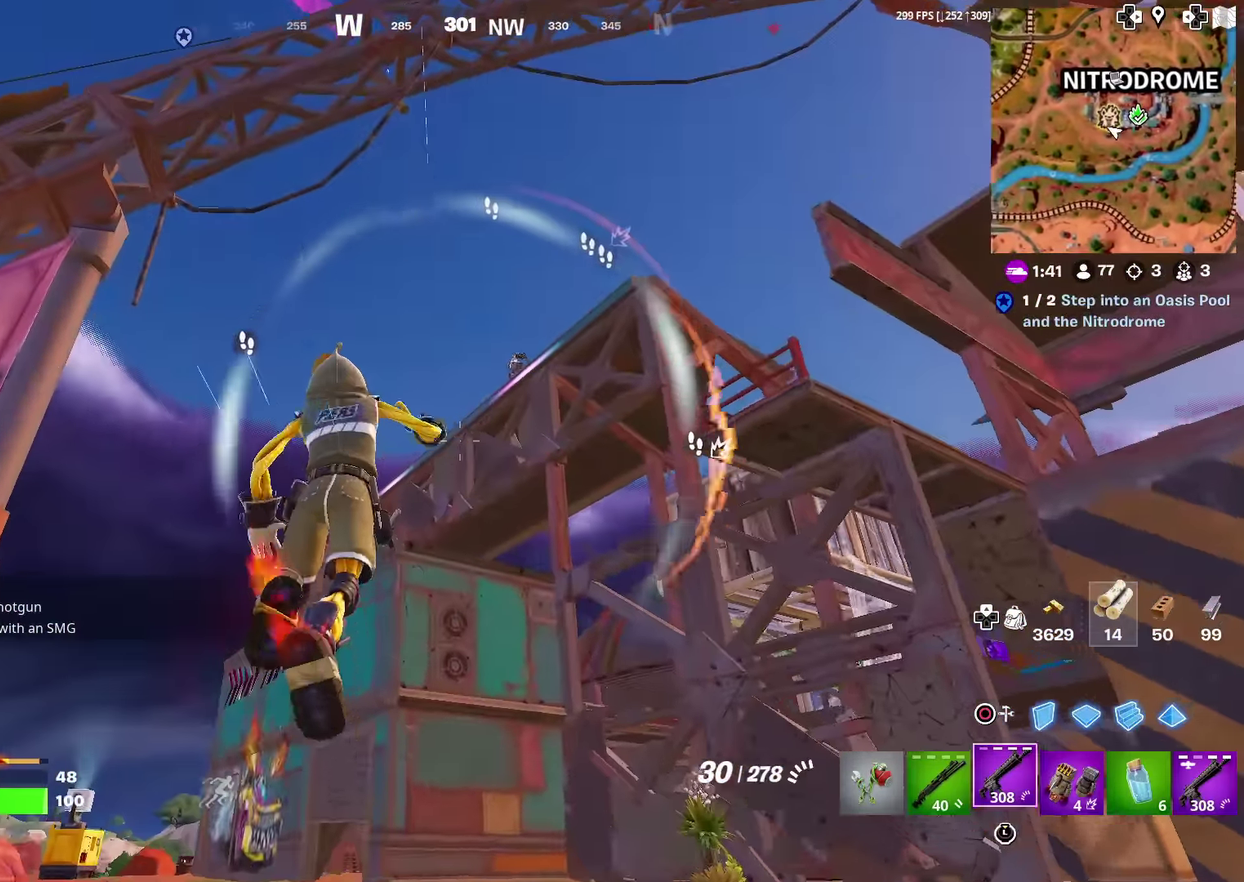
{"dt_ms": 601, "buttons": [], "left_stick": "up", "right_stick": "center", "events": [[217, "left_stick", "up-left"], [217, "right_stick", "up-right"], [334, "right_stick", "center"], [451, "R2", "down"], [484, "left_stick", "up"], [551, "R2", "up"]]}
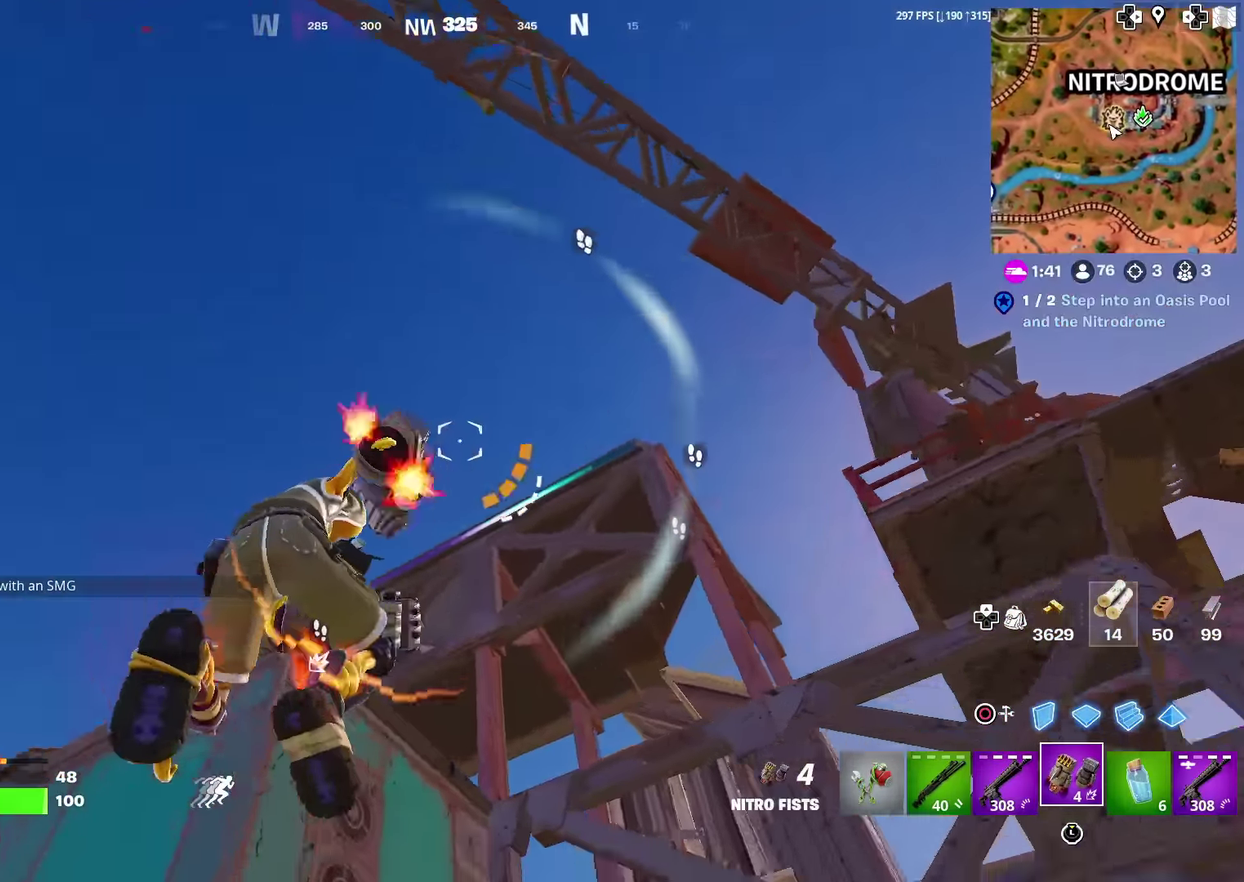
{"dt_ms": 400, "buttons": [], "left_stick": "up-left", "right_stick": "center", "events": [[33, "R2", "down"], [50, "left_stick", "up-left"], [133, "right_stick", "up"], [150, "R2", "up"], [200, "R2", "down"], [300, "right_stick", "center"], [317, "R2", "up"]]}
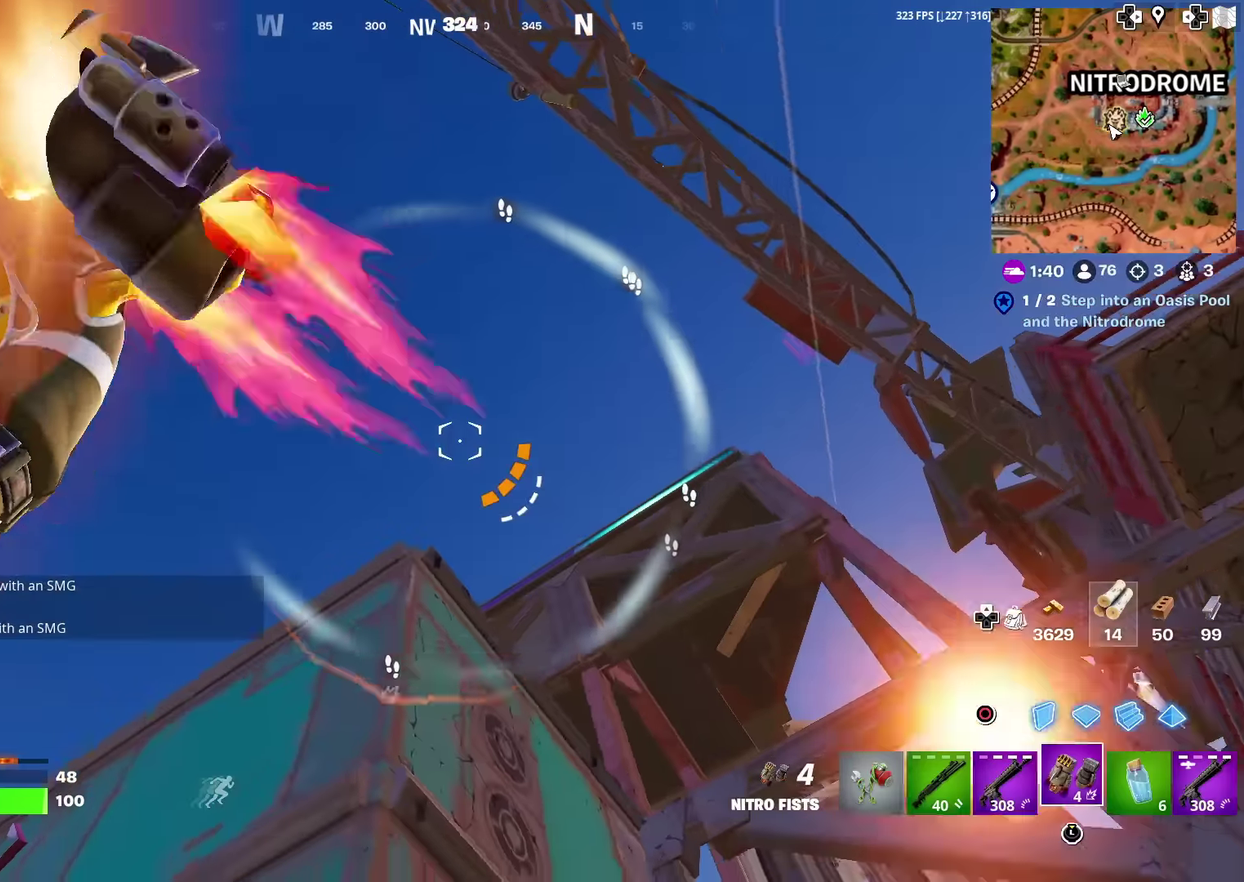
{"dt_ms": 601, "buttons": [], "left_stick": "down", "right_stick": "down-right", "events": [[117, "left_stick", "up"], [434, "right_stick", "down"], [500, "left_stick", "down"], [584, "right_stick", "down-right"]]}
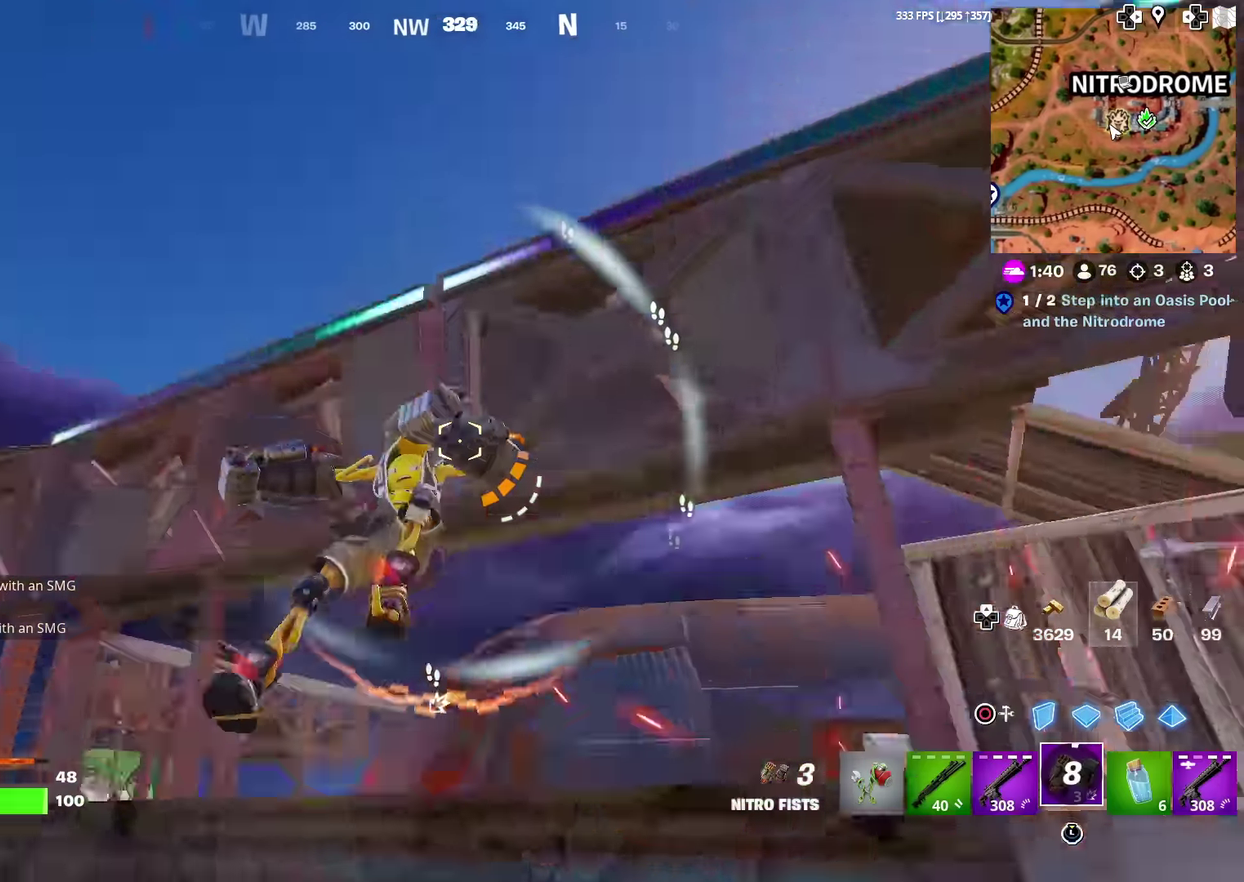
{"dt_ms": 400, "buttons": [], "left_stick": "up-left", "right_stick": "up-left"}
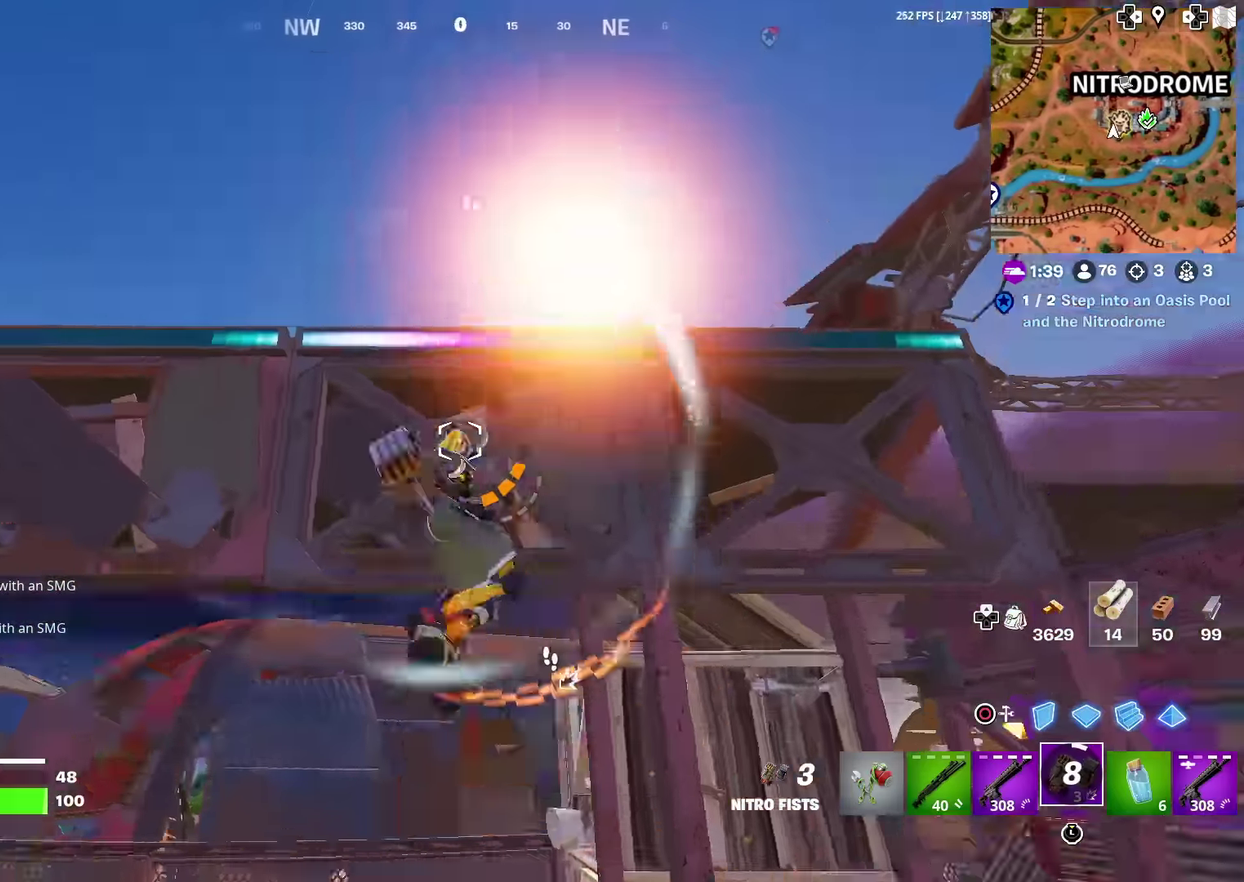
{"dt_ms": 500, "buttons": [], "left_stick": "up", "right_stick": "center"}
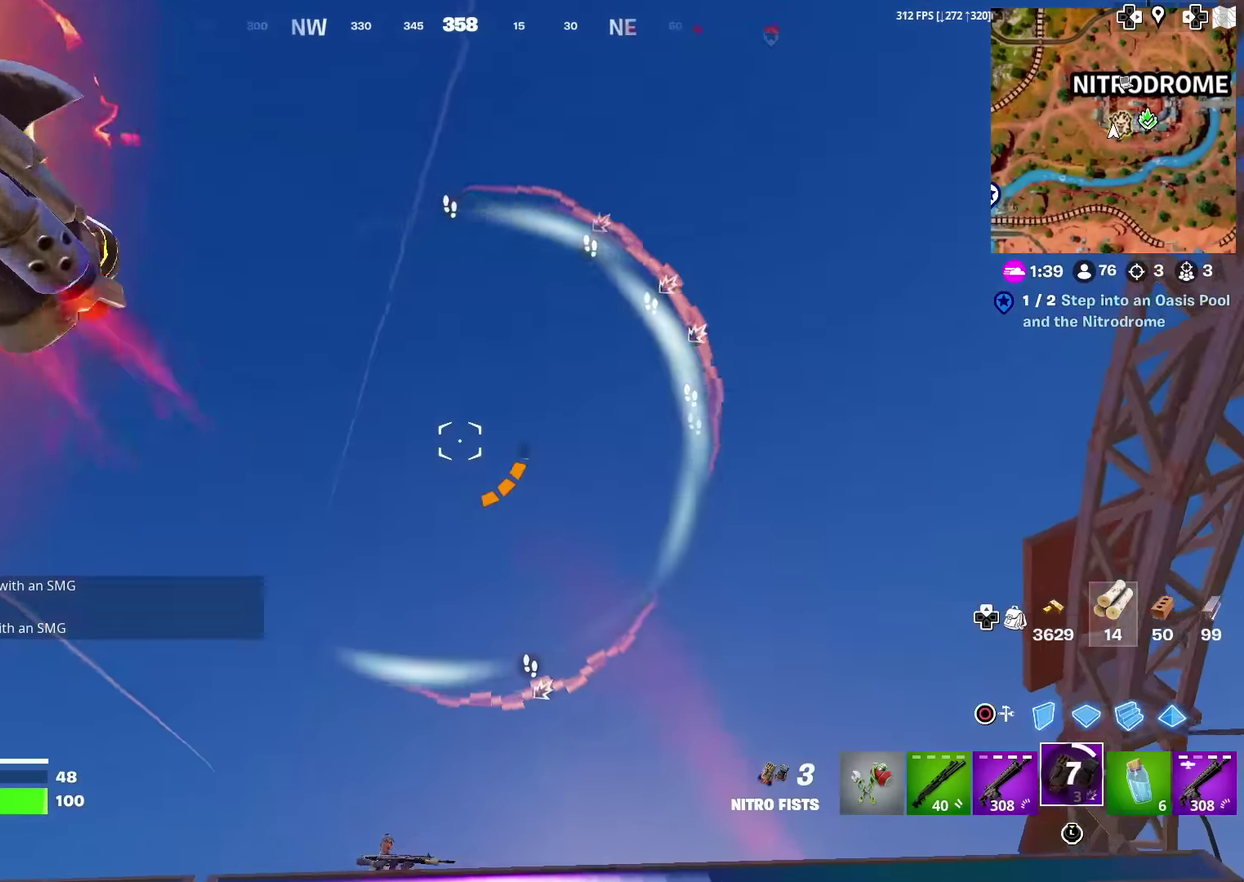
{"dt_ms": 501, "buttons": [], "left_stick": "left", "right_stick": "down-left", "events": [[201, "left_stick", "up-left"], [251, "right_stick", "down"], [267, "left_stick", "left"], [384, "right_stick", "down-left"]]}
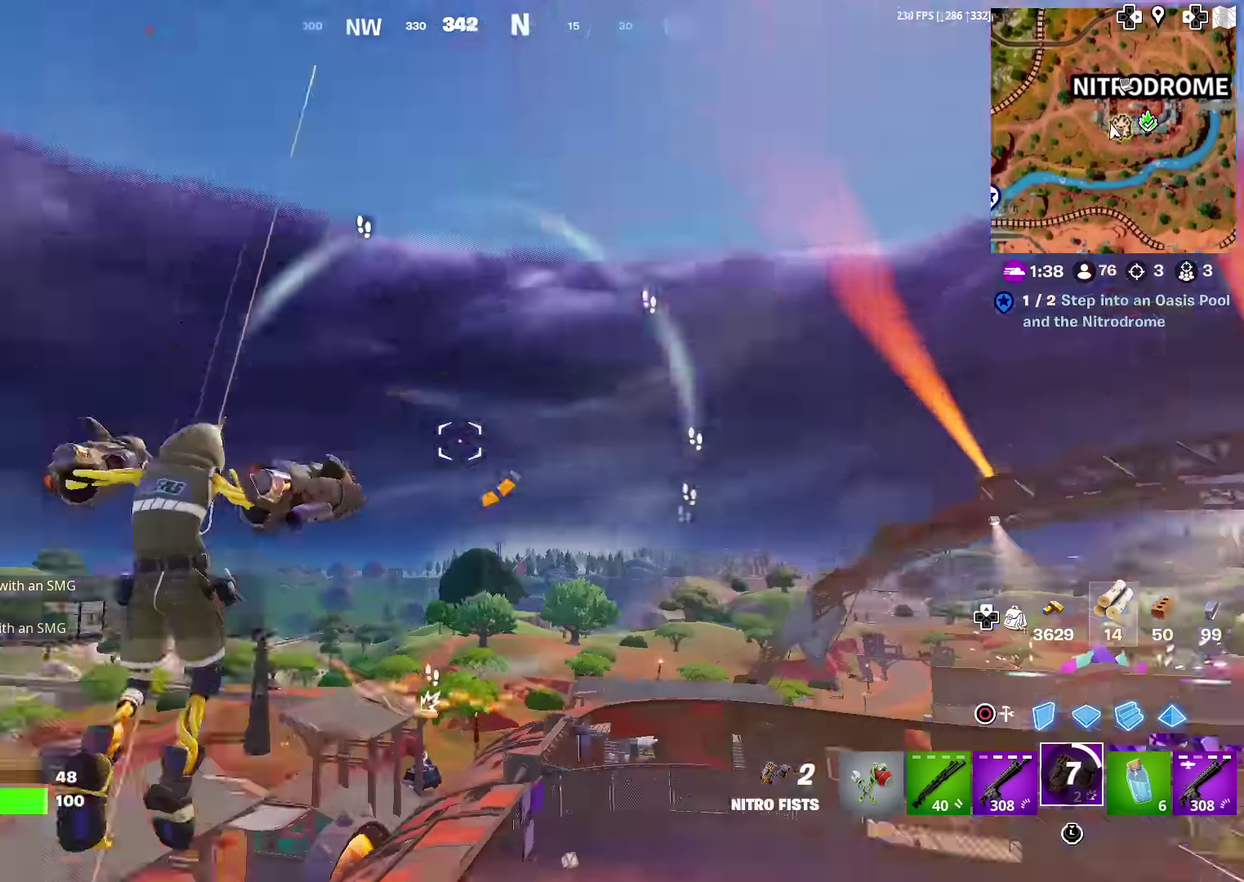
{"dt_ms": 500, "buttons": [], "left_stick": "right", "right_stick": "left", "events": [[83, "left_stick", "center"], [150, "left_stick", "right"], [300, "right_stick", "left"], [334, "left_stick", "up"], [450, "left_stick", "right"]]}
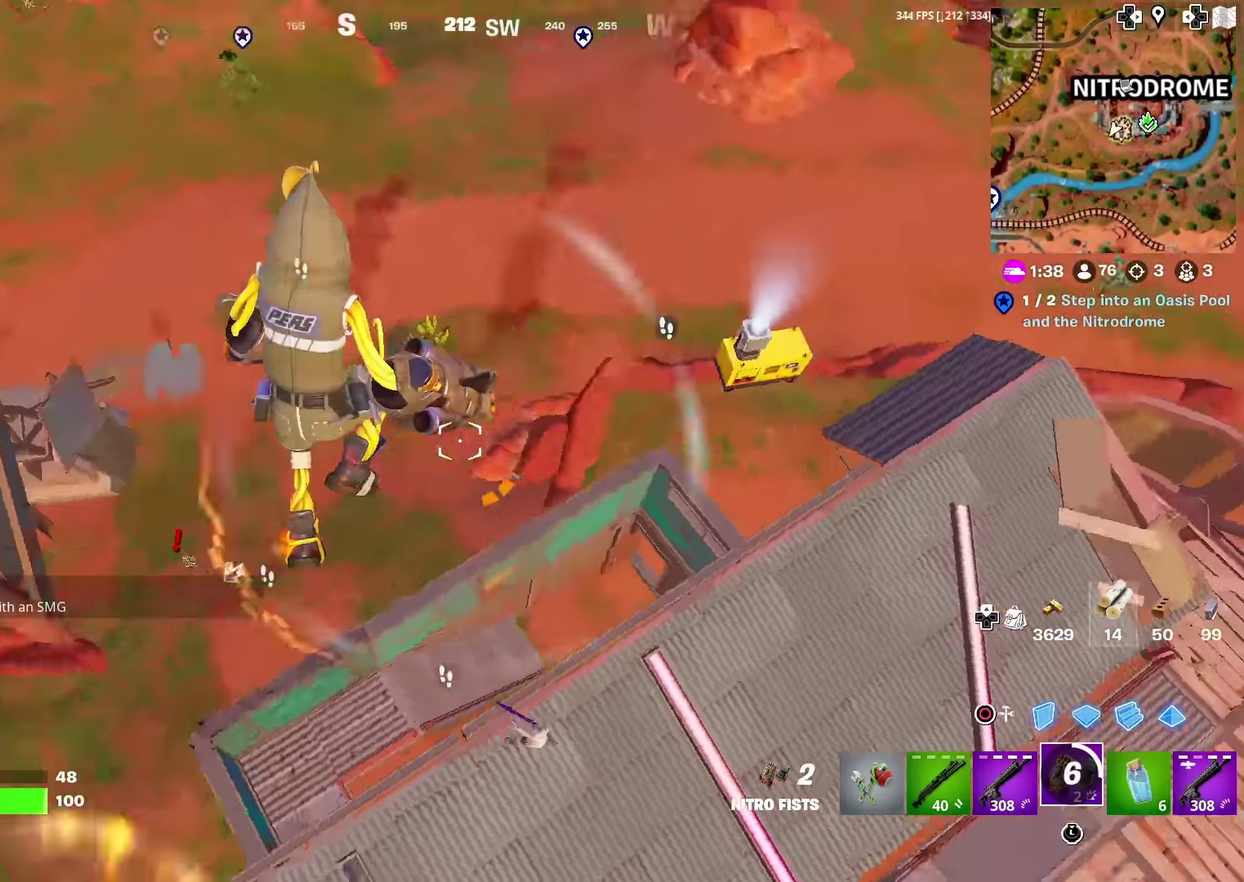
{"dt_ms": 501, "buttons": [], "left_stick": "up-right", "right_stick": "center", "events": [[34, "right_stick", "center"], [167, "left_stick", "center"], [401, "left_stick", "up"], [484, "left_stick", "up-right"]]}
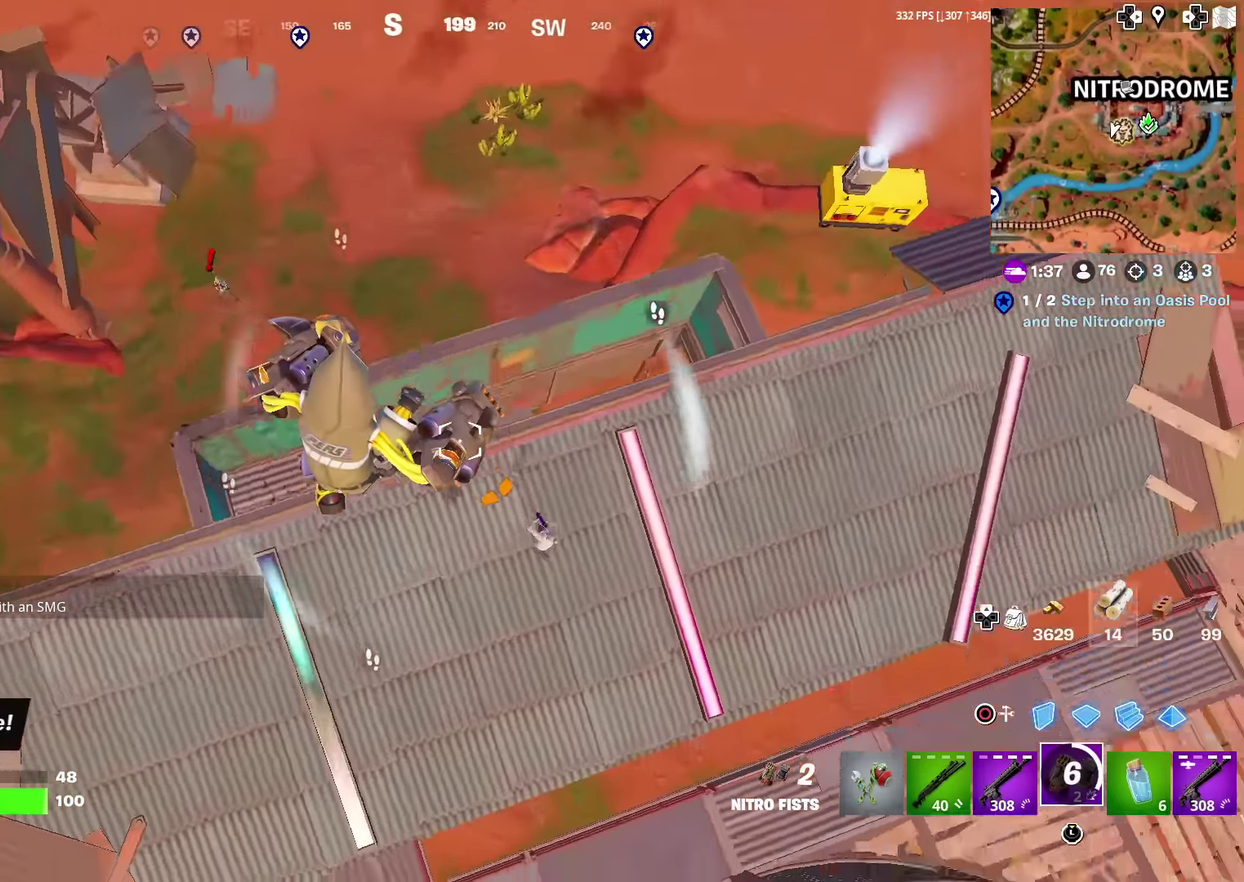
{"dt_ms": 400, "buttons": [], "left_stick": "up-left", "right_stick": "center", "events": [[33, "right_stick", "right"], [133, "right_stick", "center"], [167, "left_stick", "center"], [250, "left_stick", "up-left"]]}
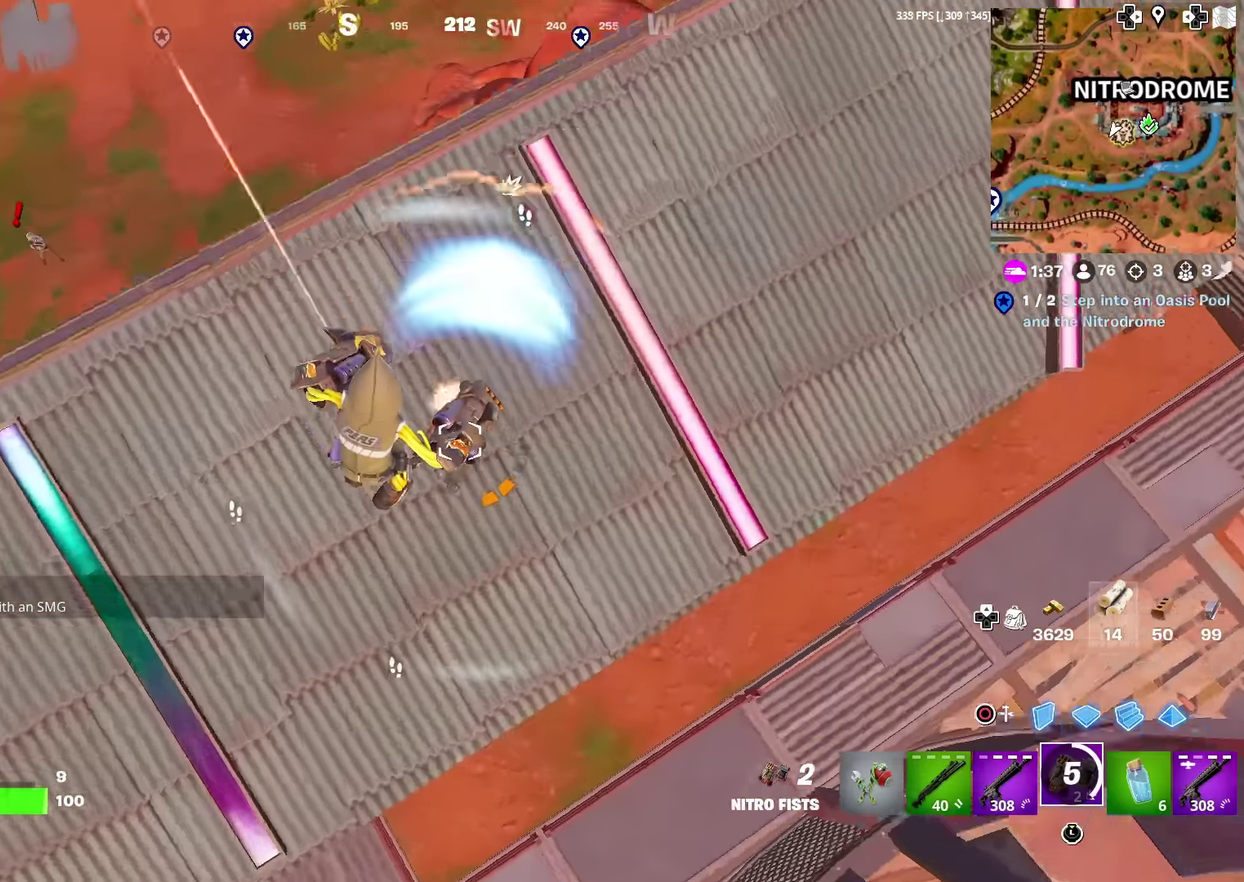
{"dt_ms": 601, "buttons": [], "left_stick": "down-left", "right_stick": "left", "events": [[34, "right_stick", "left"], [50, "R2", "down"], [134, "right_stick", "center"], [167, "R2", "up"], [234, "R2", "down"], [234, "right_stick", "up-left"], [301, "left_stick", "left"], [317, "right_stick", "left"], [334, "R2", "up"], [367, "right_stick", "down-left"], [384, "left_stick", "down-left"], [434, "R2", "down"], [451, "right_stick", "left"], [568, "R2", "up"]]}
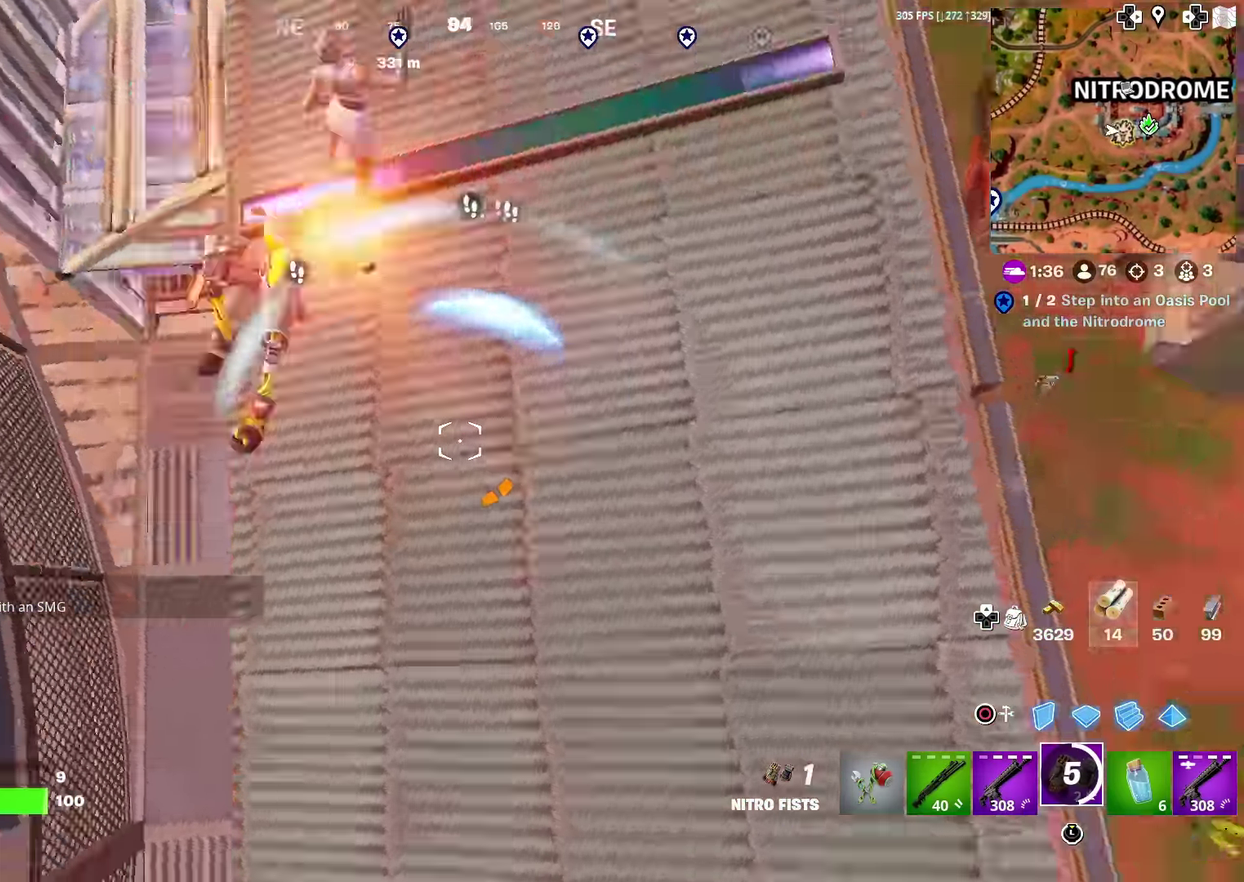
{"dt_ms": 400, "buttons": [], "left_stick": "left", "right_stick": "center", "events": [[33, "right_stick", "up-left"], [100, "R2", "down"], [100, "left_stick", "left"], [133, "right_stick", "up"], [184, "right_stick", "up-right"], [200, "left_stick", "up"], [284, "right_stick", "up"], [317, "R2", "up"], [367, "right_stick", "center"], [400, "left_stick", "left"]]}
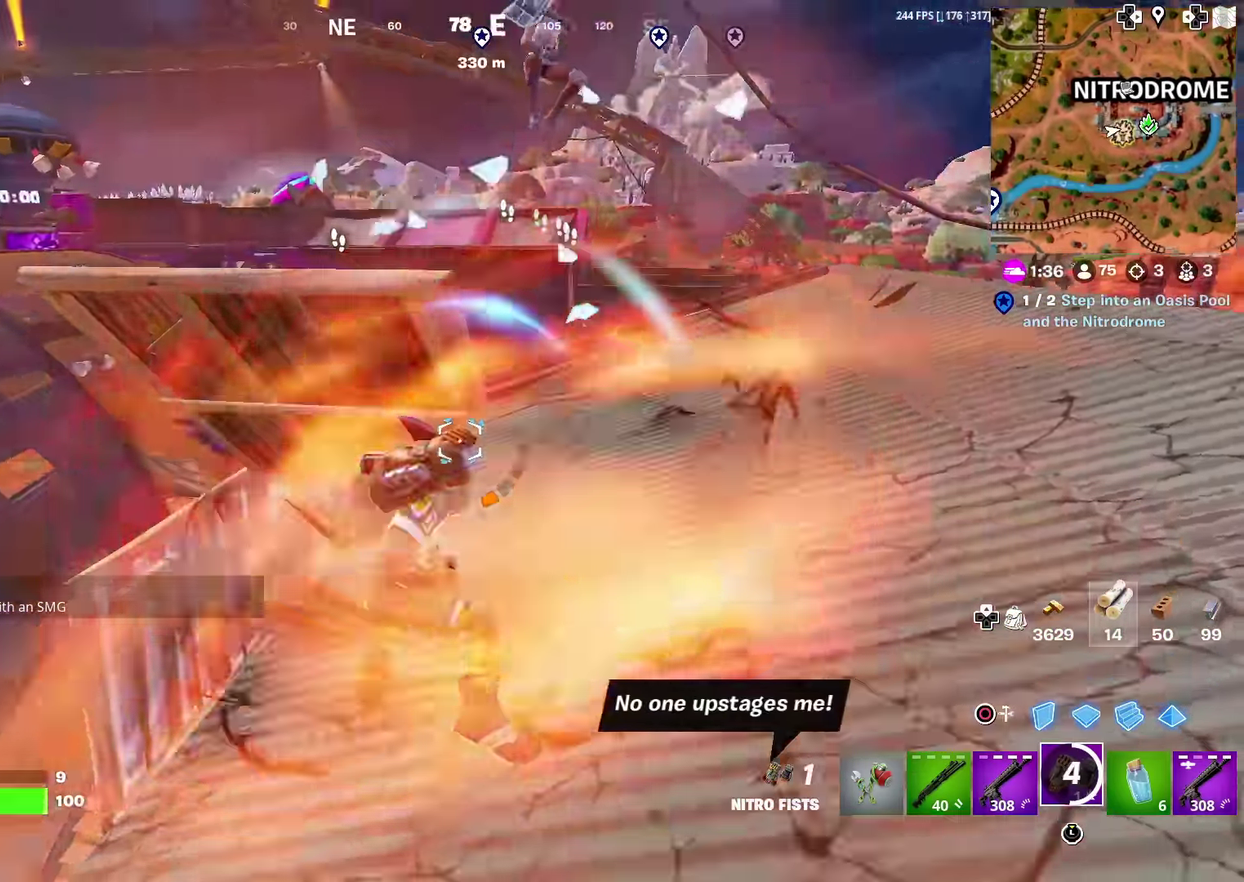
{"dt_ms": 601, "buttons": ["R2"], "left_stick": "down-right", "right_stick": "center", "events": [[50, "left_stick", "down-left"], [100, "left_stick", "down"], [251, "right_stick", "up-right"], [301, "left_stick", "down-right"], [334, "right_stick", "center"], [434, "CIRCLE", "down"], [568, "R2", "down"], [584, "CIRCLE", "up"]]}
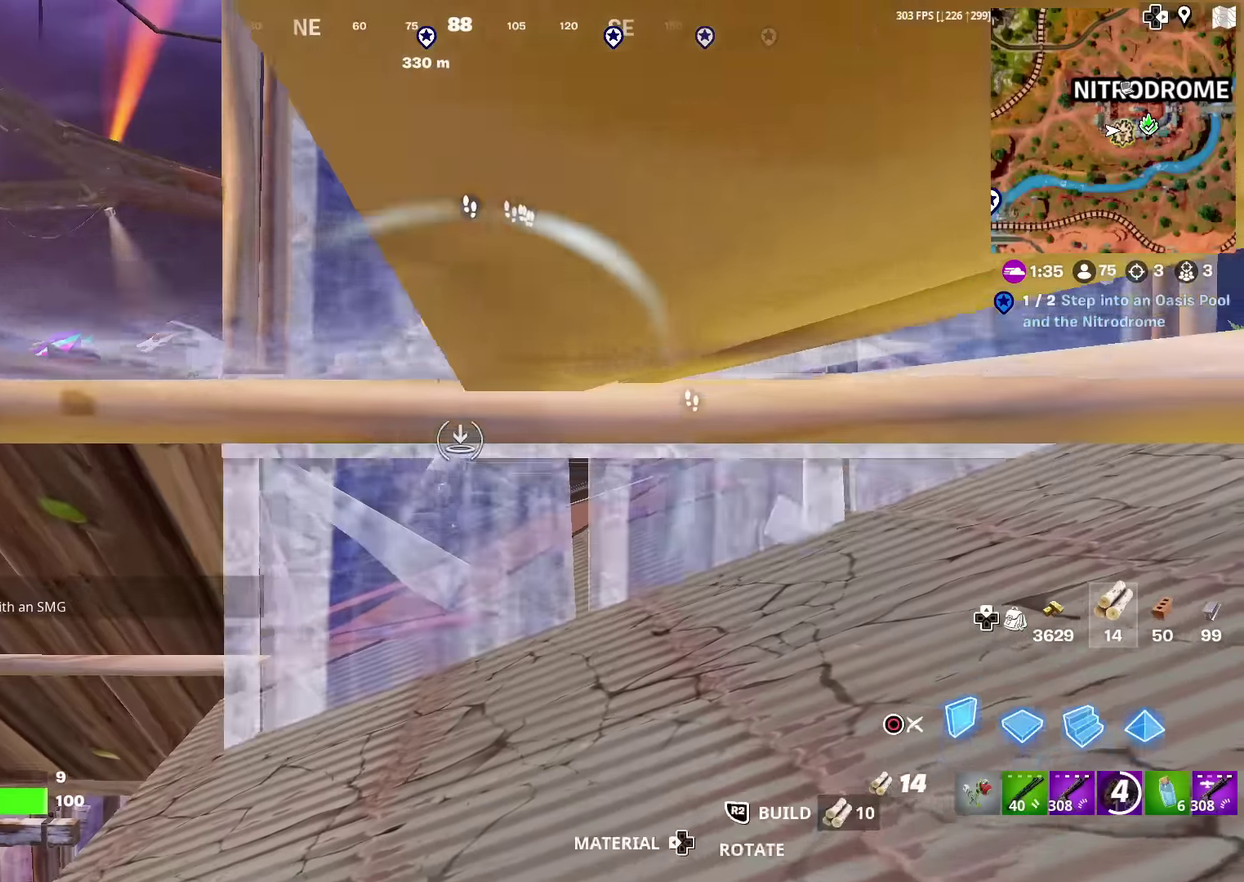
{"dt_ms": 300, "buttons": ["R2"], "left_stick": "left", "right_stick": "center", "events": [[100, "left_stick", "left"]]}
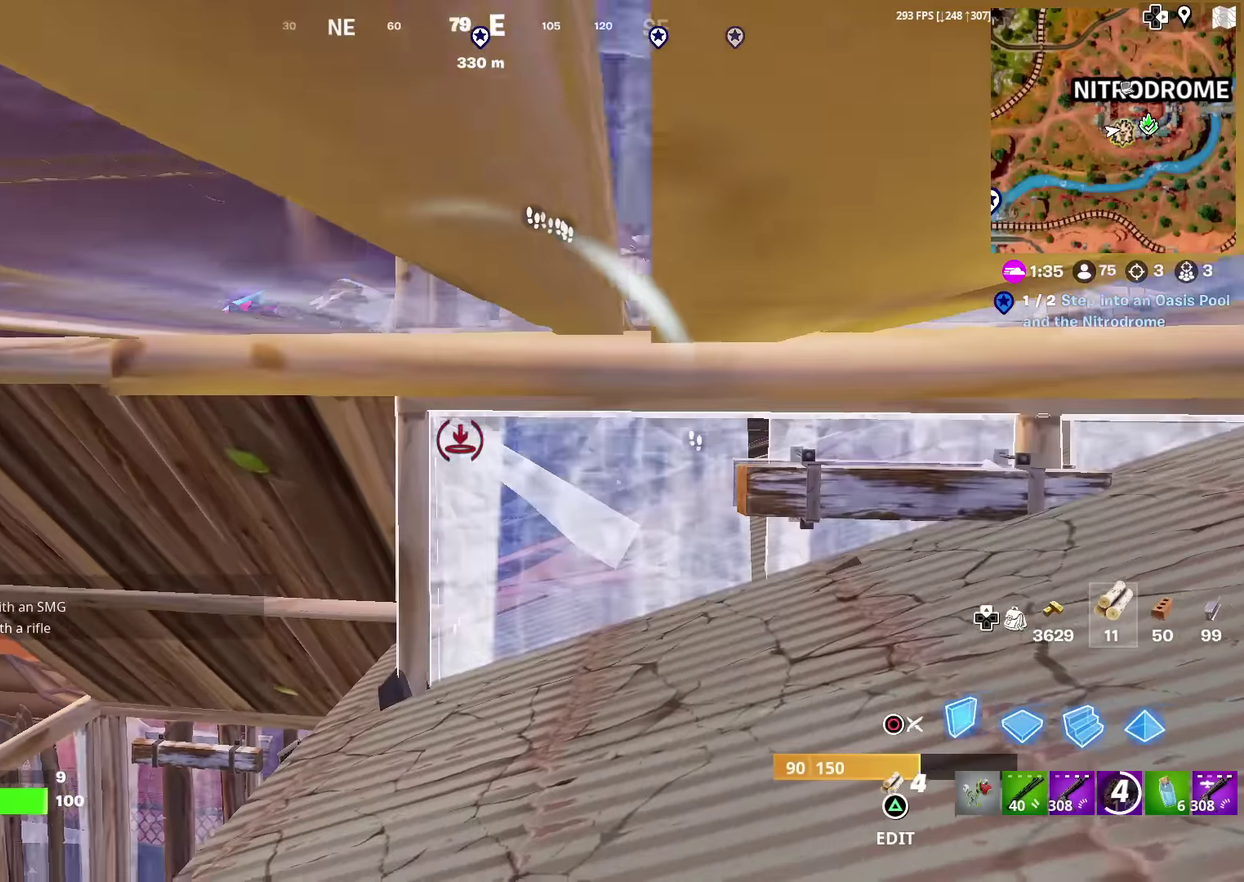
{"dt_ms": 701, "buttons": ["R2"], "left_stick": "down-left", "right_stick": "left", "events": [[434, "CROSS", "down"], [517, "right_stick", "up-right"], [601, "left_stick", "down-left"], [618, "CROSS", "up"], [701, "right_stick", "left"]]}
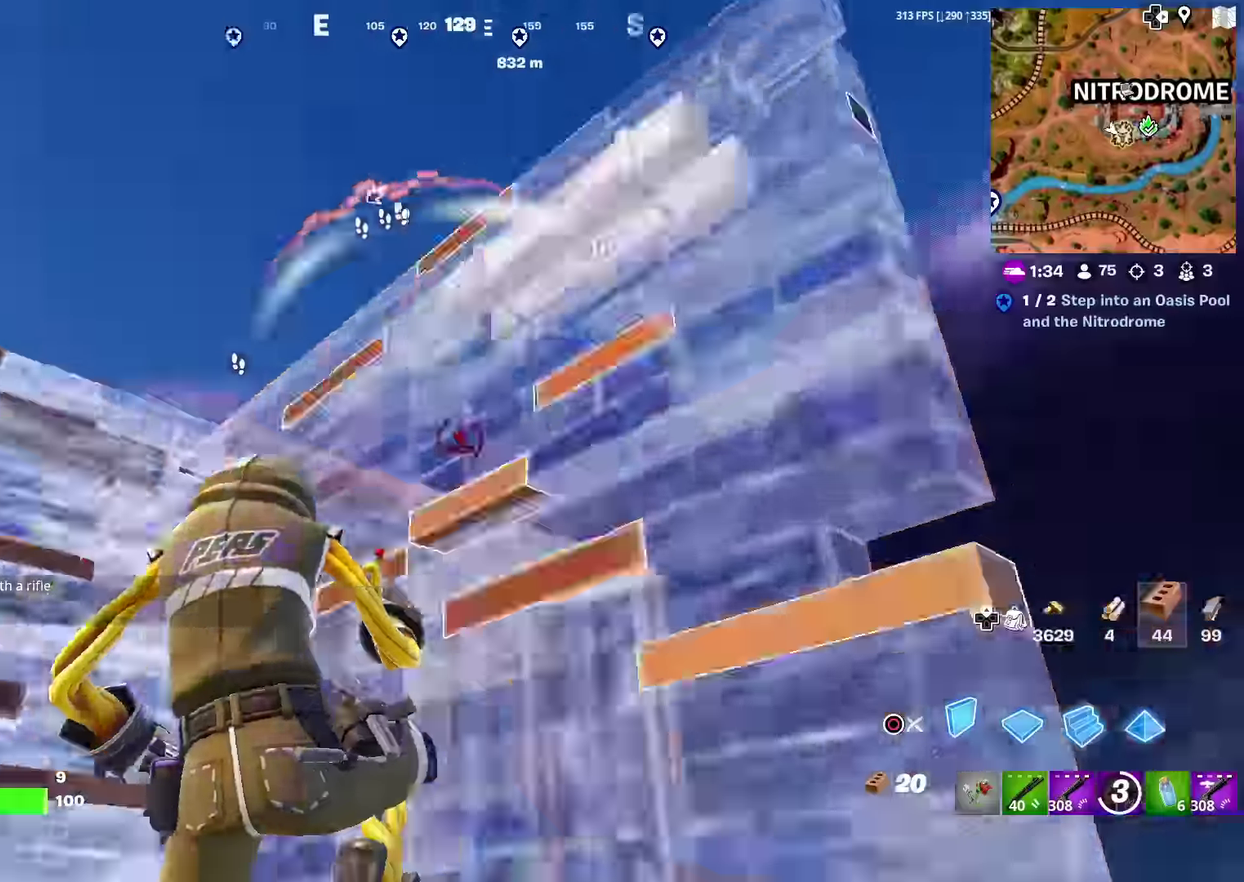
{"dt_ms": 300, "buttons": [], "left_stick": "left", "right_stick": "down", "events": [[67, "R2", "up"], [83, "right_stick", "center"], [150, "left_stick", "left"], [300, "right_stick", "down"]]}
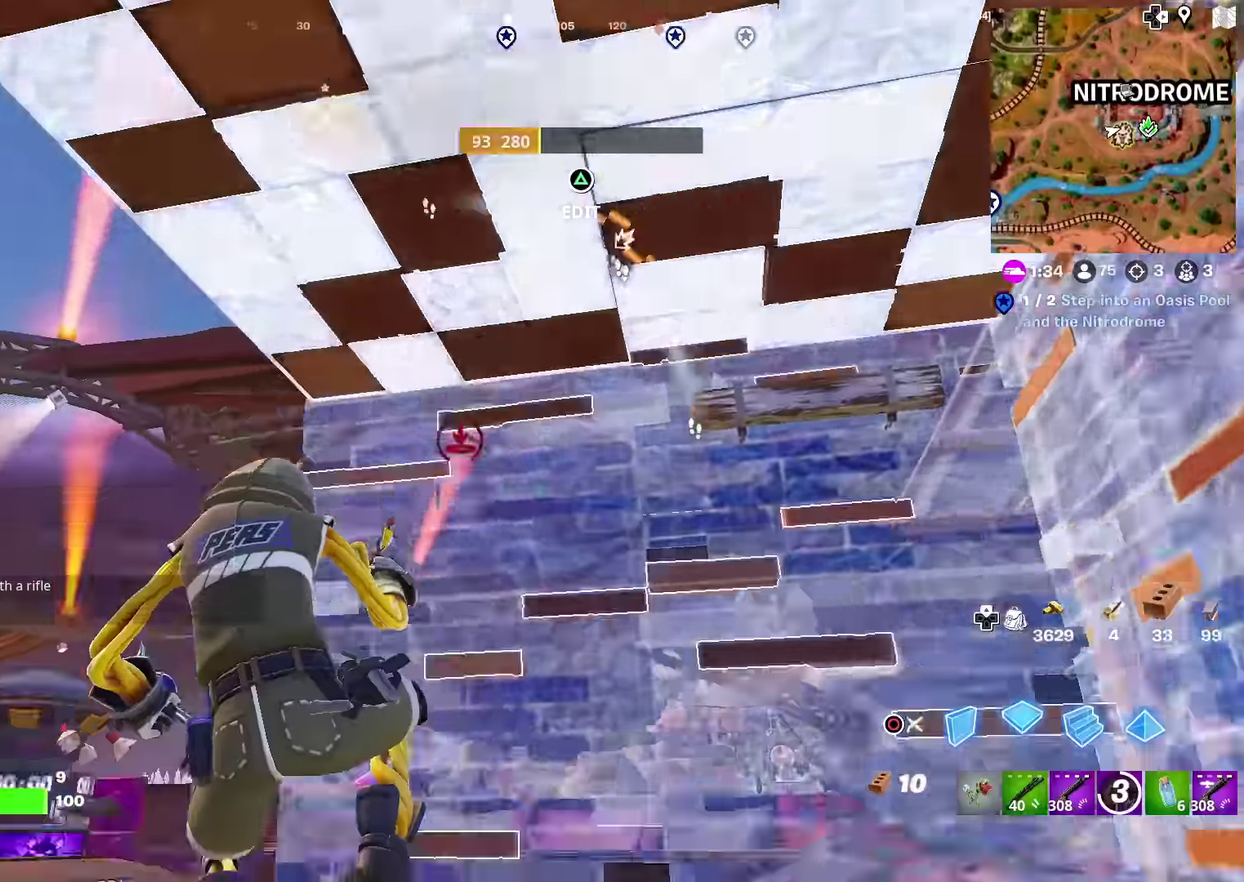
{"dt_ms": 901, "buttons": ["R2"], "left_stick": "left", "right_stick": "up-right", "events": [[67, "left_stick", "up-left"], [134, "right_stick", "down-left"], [234, "left_stick", "up"], [234, "right_stick", "up"], [284, "right_stick", "center"], [317, "L2", "down"], [451, "L2", "up"], [501, "CROSS", "down"], [534, "right_stick", "up-right"], [568, "R2", "down"], [584, "left_stick", "up-left"], [684, "CROSS", "up"], [701, "right_stick", "center"], [734, "left_stick", "left"], [885, "right_stick", "up-right"]]}